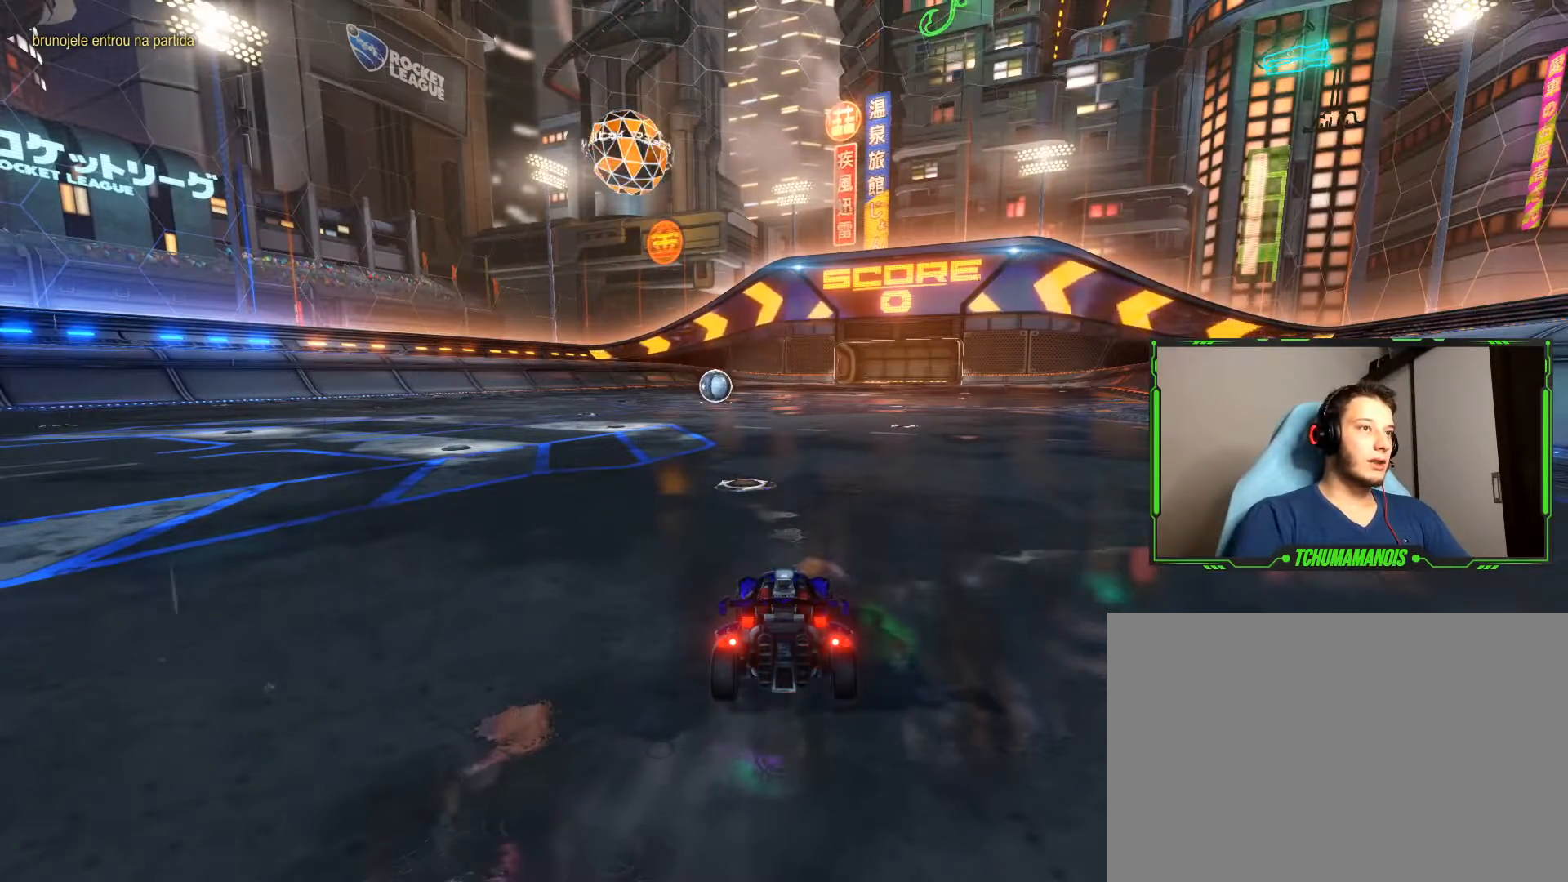
Gameplay with a controller (PlayStation layout); each line is a JSON object with the inputs held at the frame after it. "events" lists button and stick changes between this image and that frame as [ms after this image, input, new state], when the widget could be followed in between.
{"buttons": [], "left_stick": "center", "right_stick": "center", "events": []}
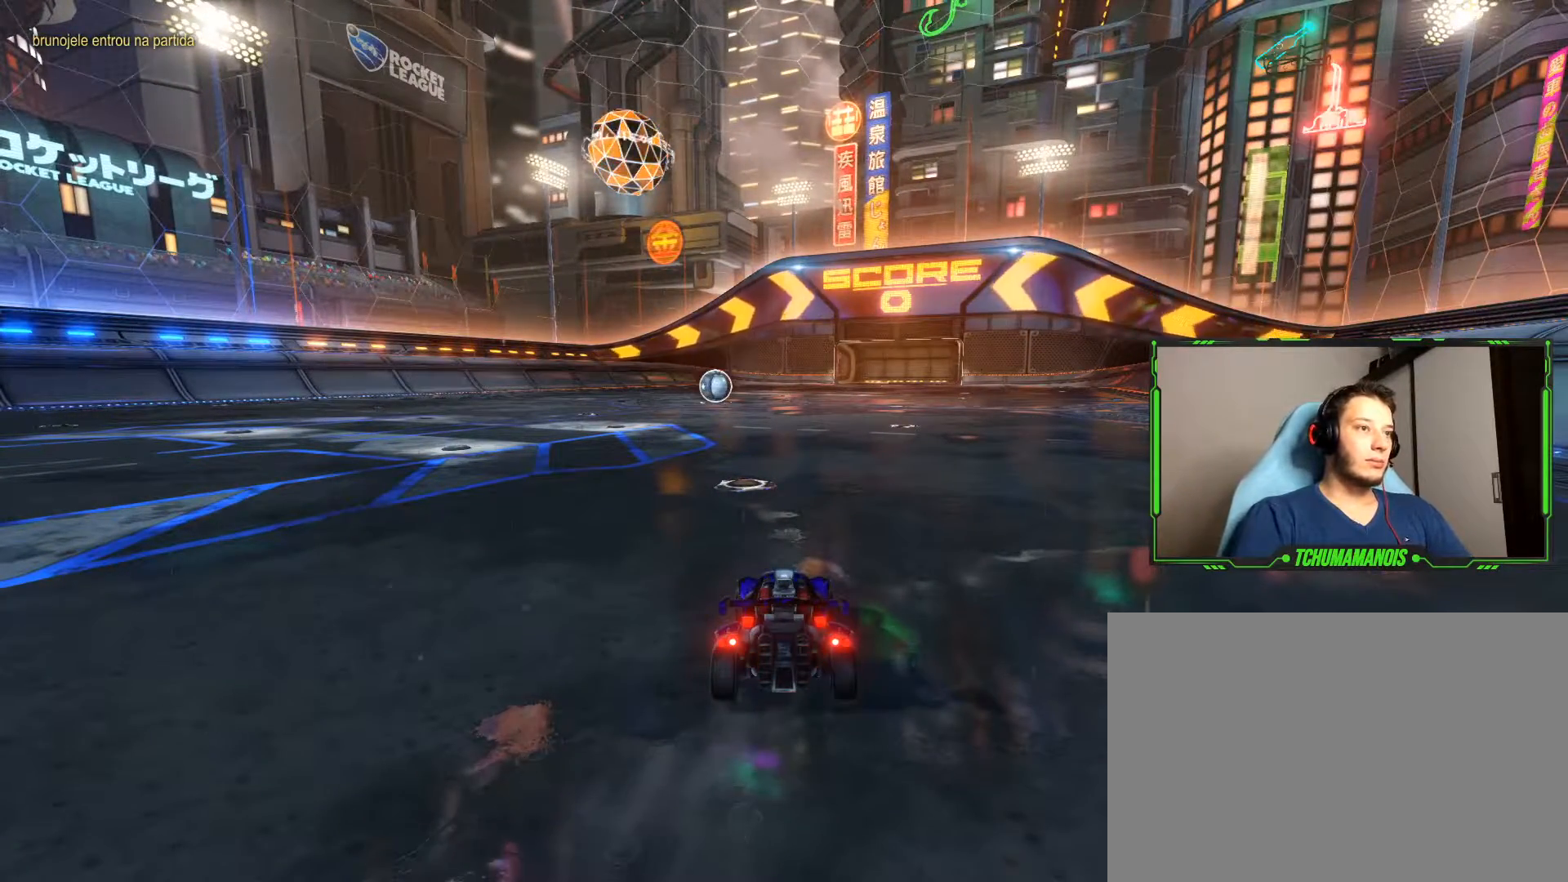
{"buttons": [], "left_stick": "center", "right_stick": "center", "events": []}
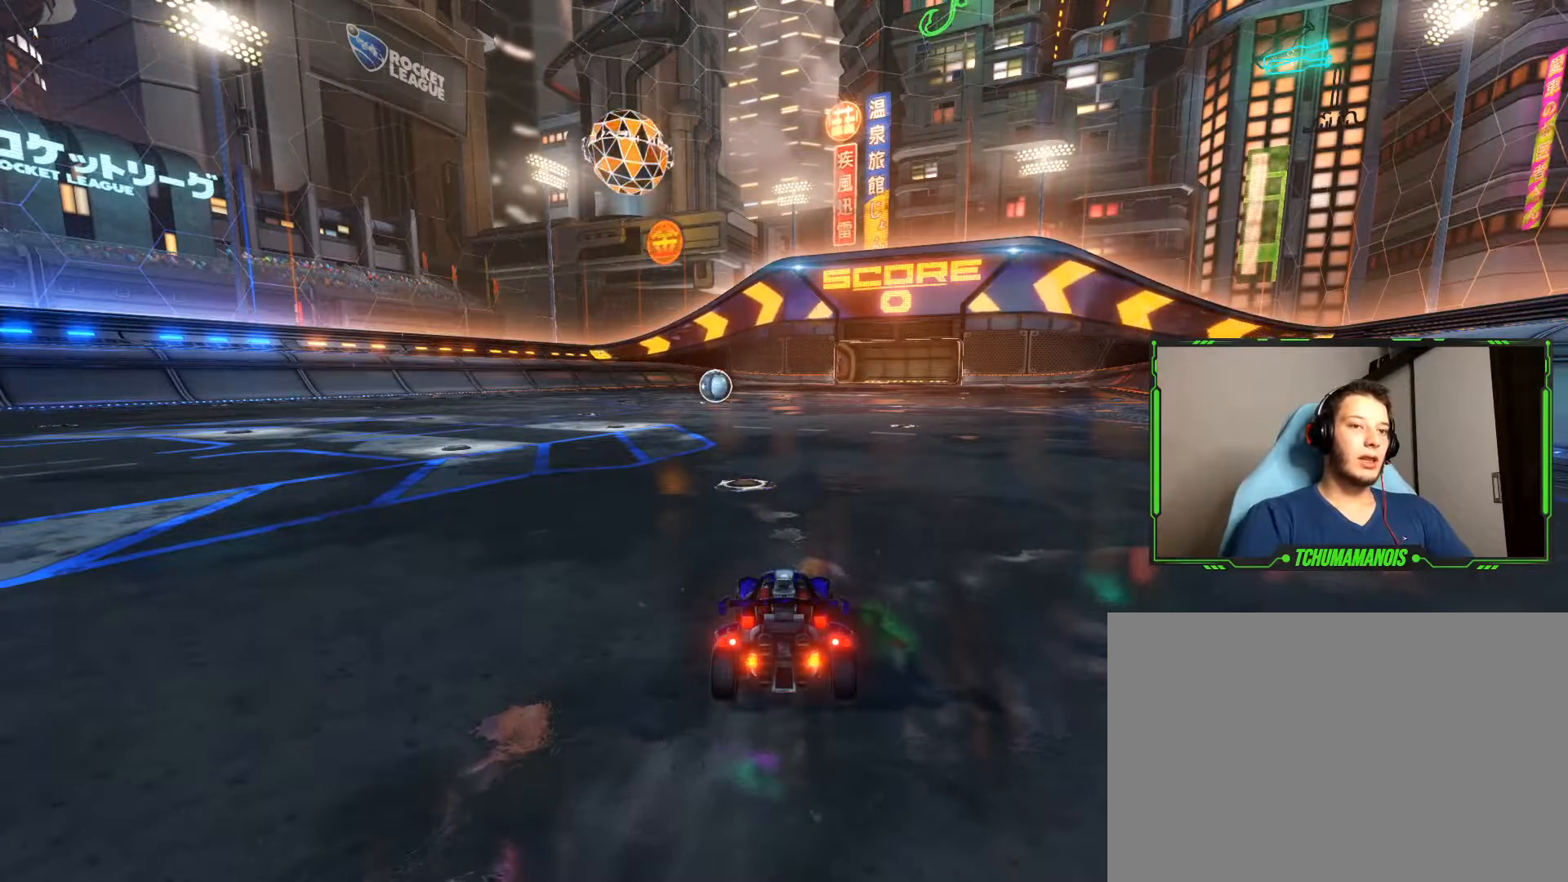
{"buttons": [], "left_stick": "center", "right_stick": "center", "events": []}
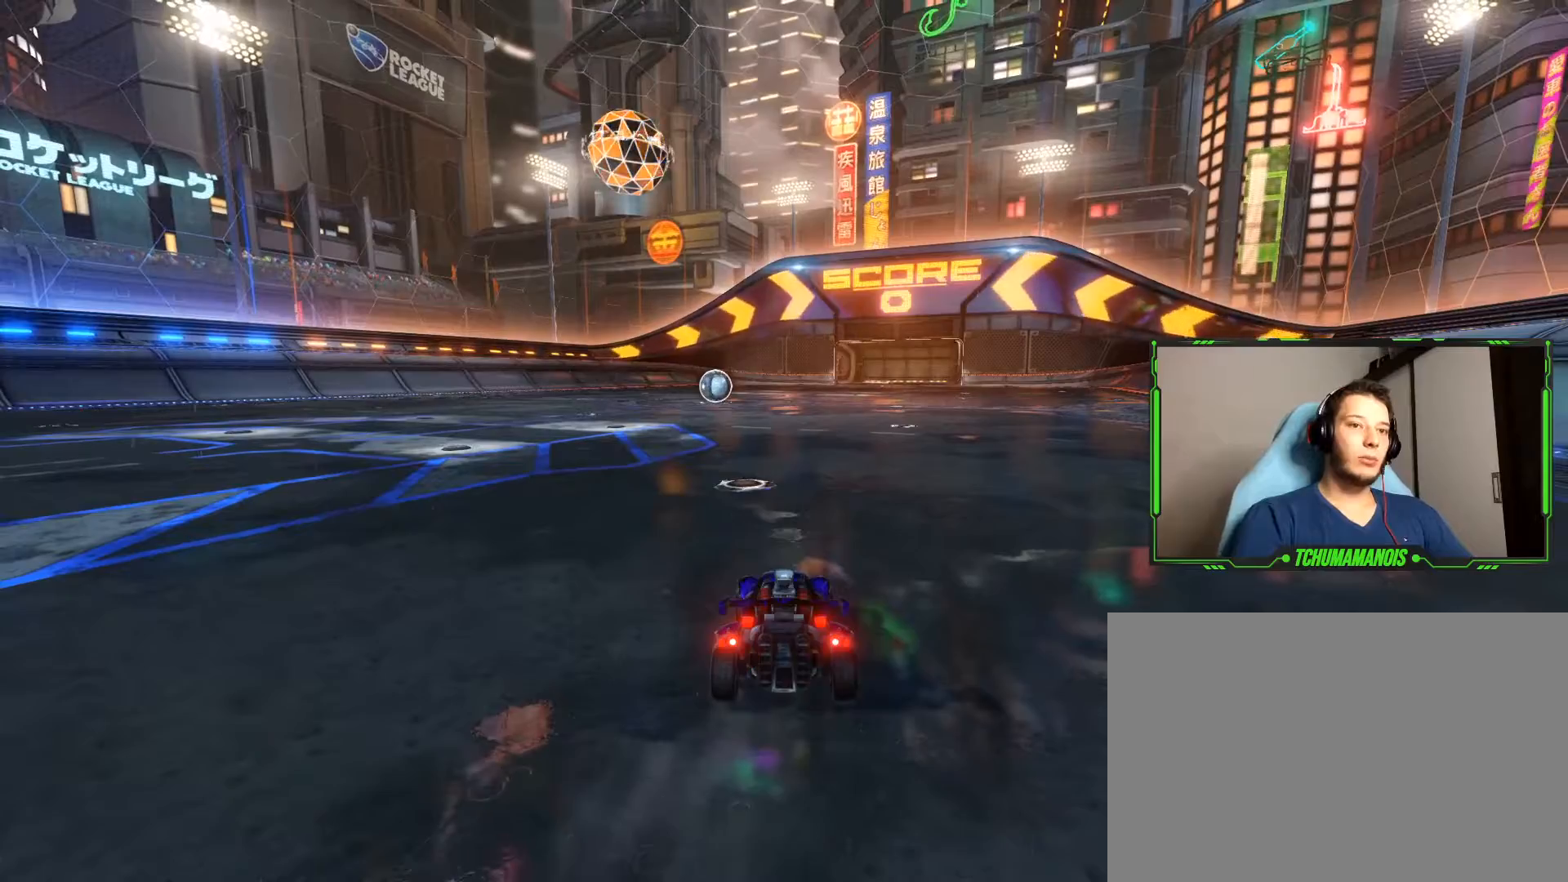
{"buttons": [], "left_stick": "center", "right_stick": "center", "events": []}
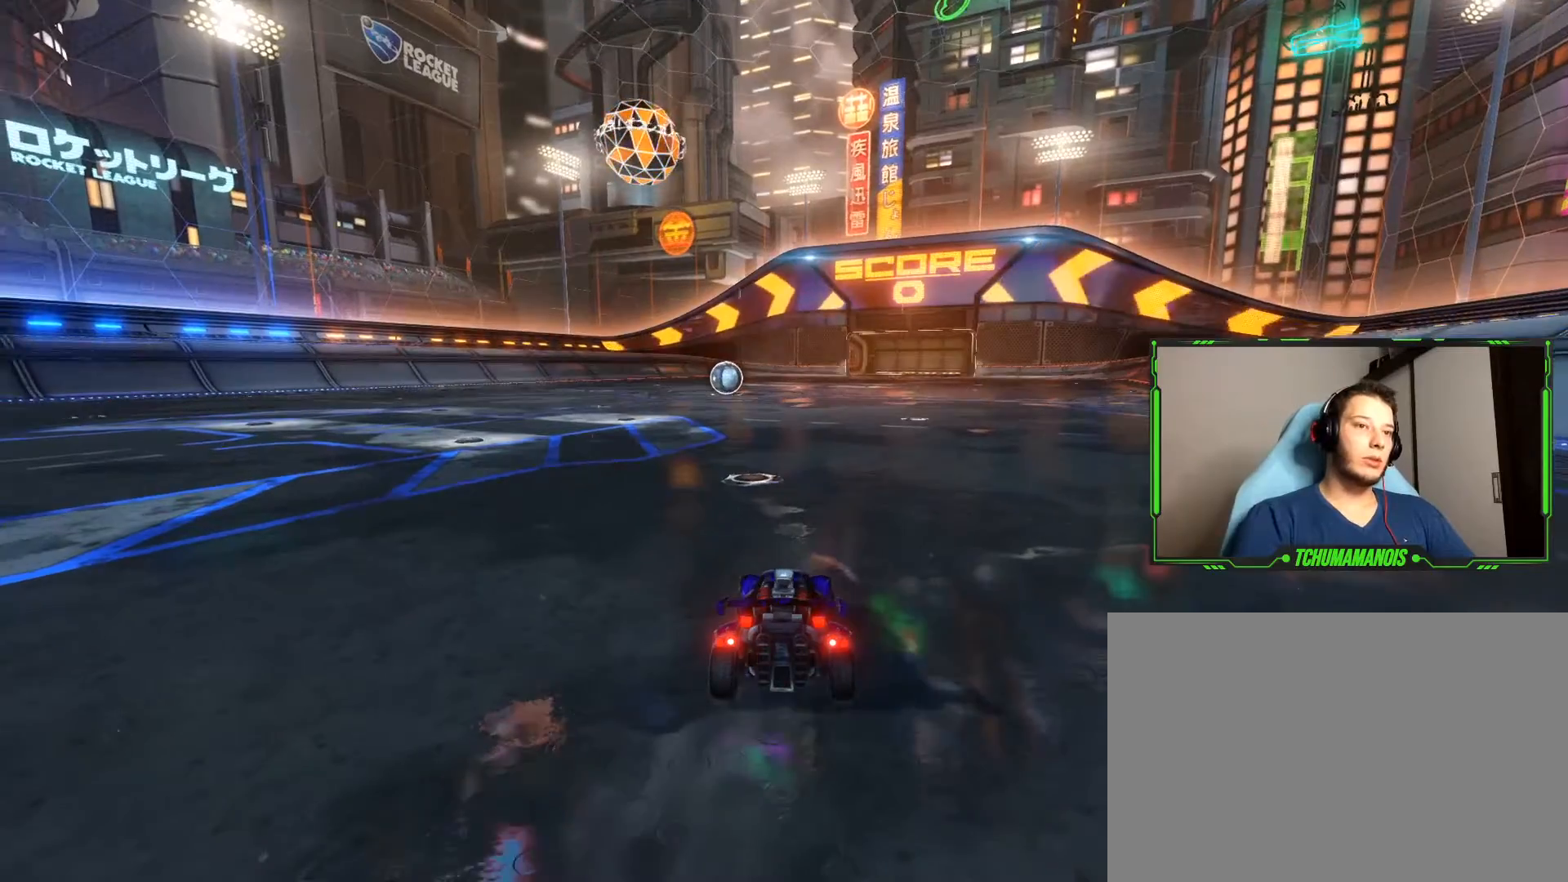
{"buttons": [], "left_stick": "center", "right_stick": "center", "events": []}
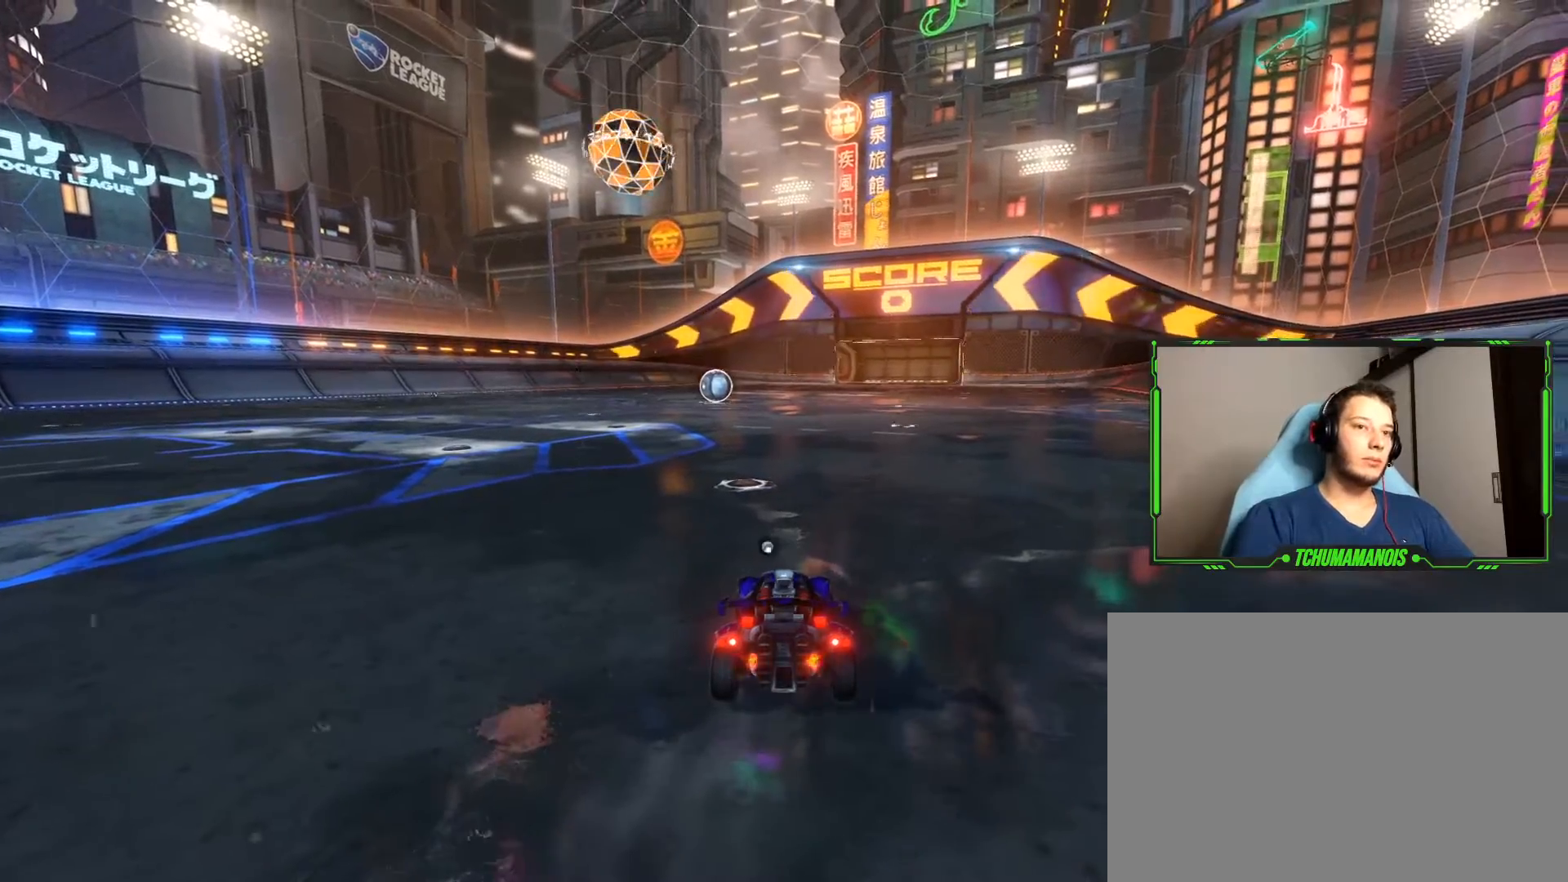
{"buttons": ["TRIANGLE", "R2"], "left_stick": "center", "right_stick": "center", "events": [[200, "R2", "down"], [283, "SELECT", "down"], [300, "START", "down"], [317, "DPAD_DOWN", "down"], [450, "DPAD_DOWN", "up"], [450, "TRIANGLE", "down"], [483, "SELECT", "up"], [483, "START", "up"]]}
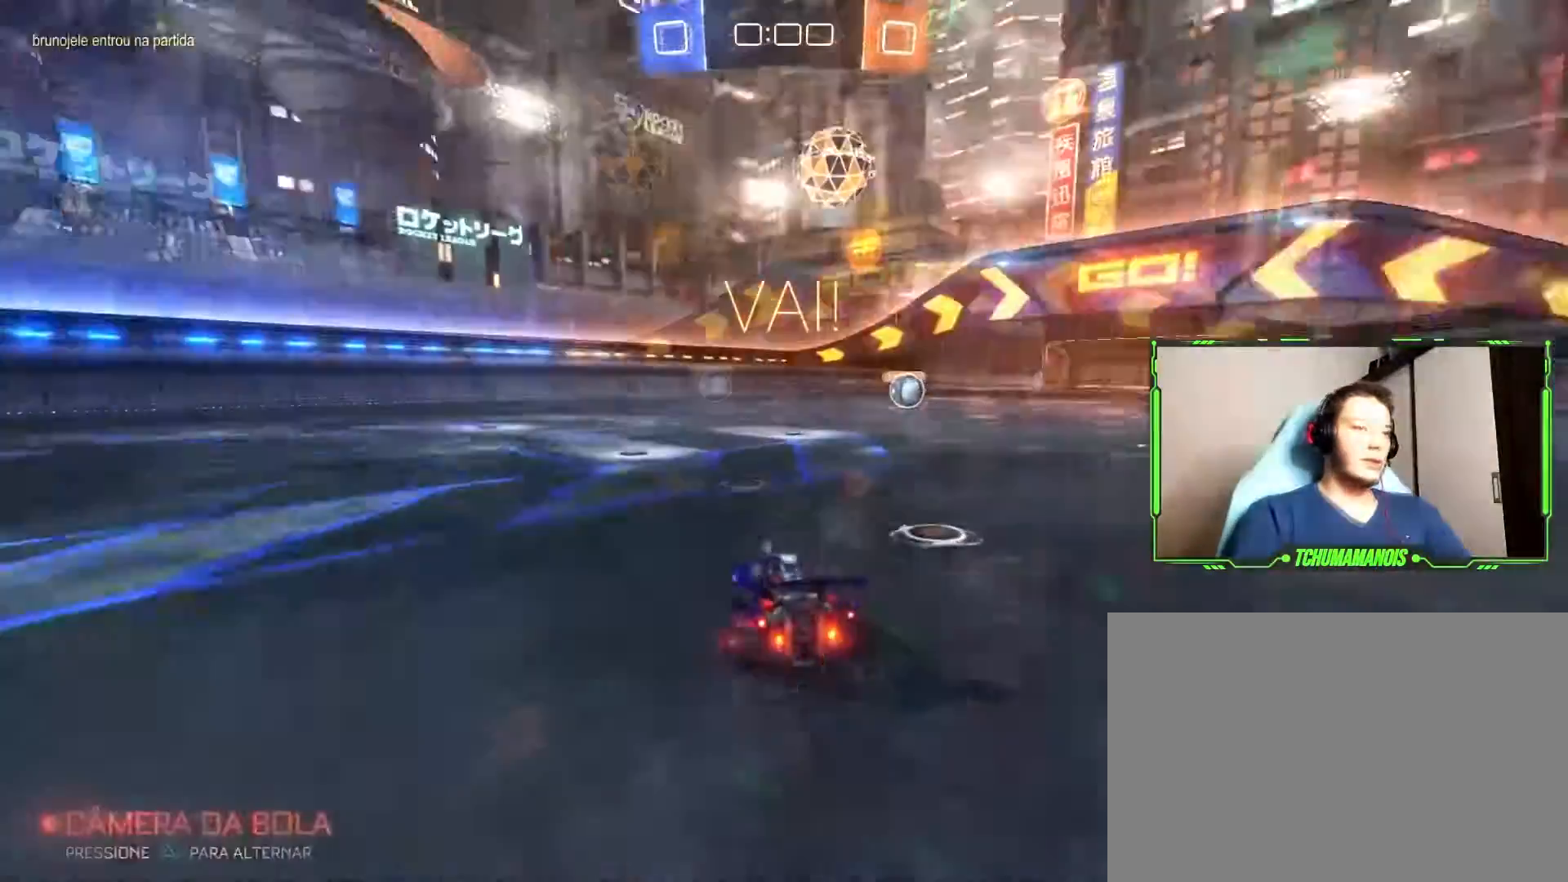
{"buttons": ["R2"], "left_stick": "center", "right_stick": "center", "events": [[67, "TRIANGLE", "up"], [117, "left_stick", "left"], [350, "left_stick", "center"]]}
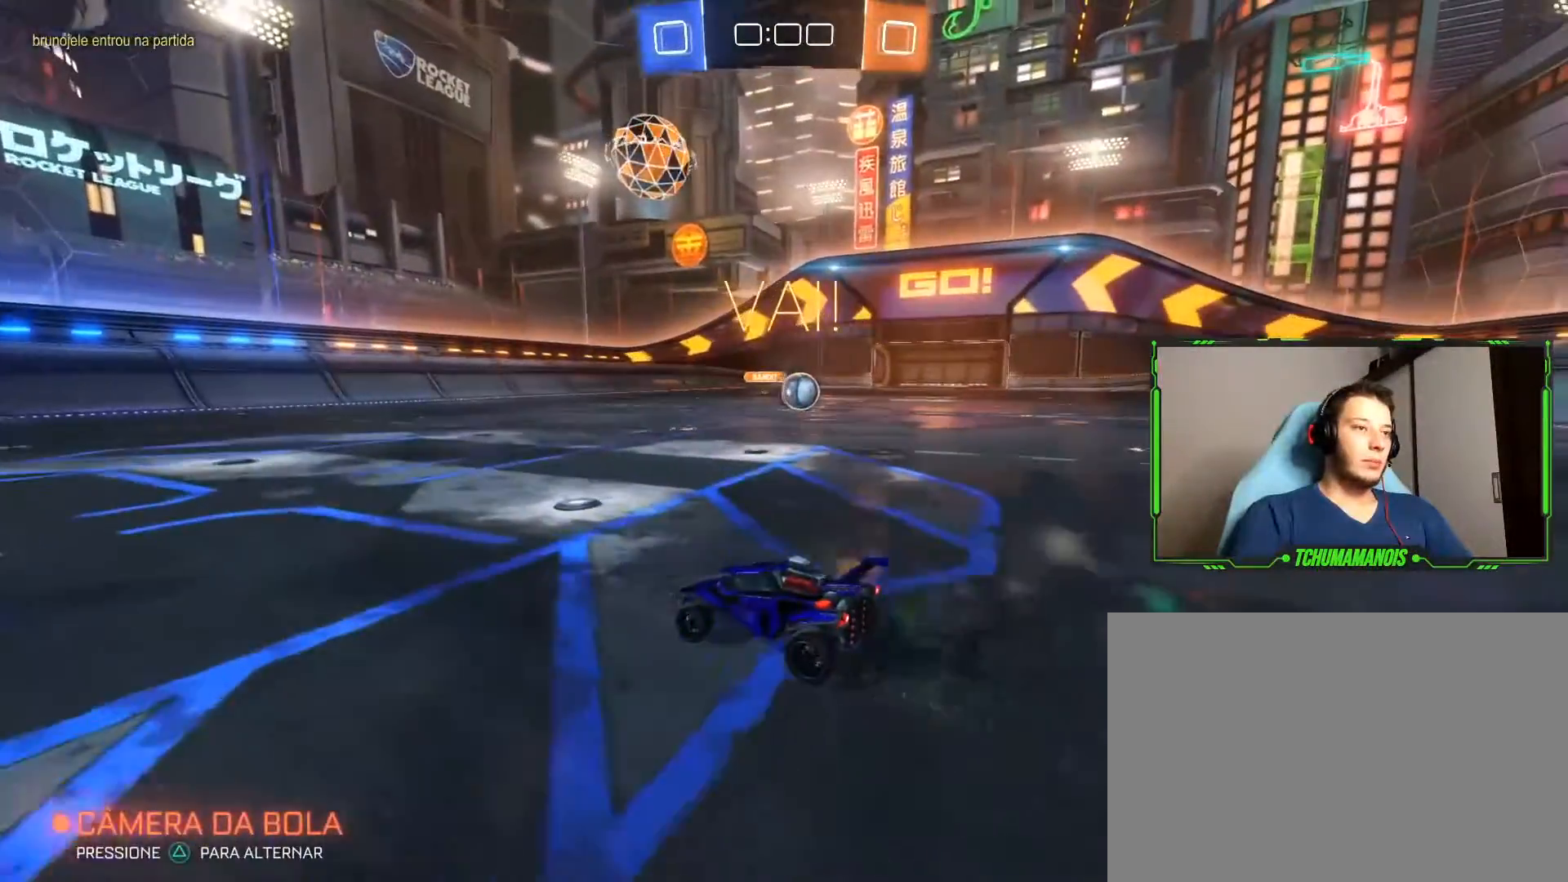
{"buttons": [], "left_stick": "center", "right_stick": "center", "events": [[283, "R2", "up"]]}
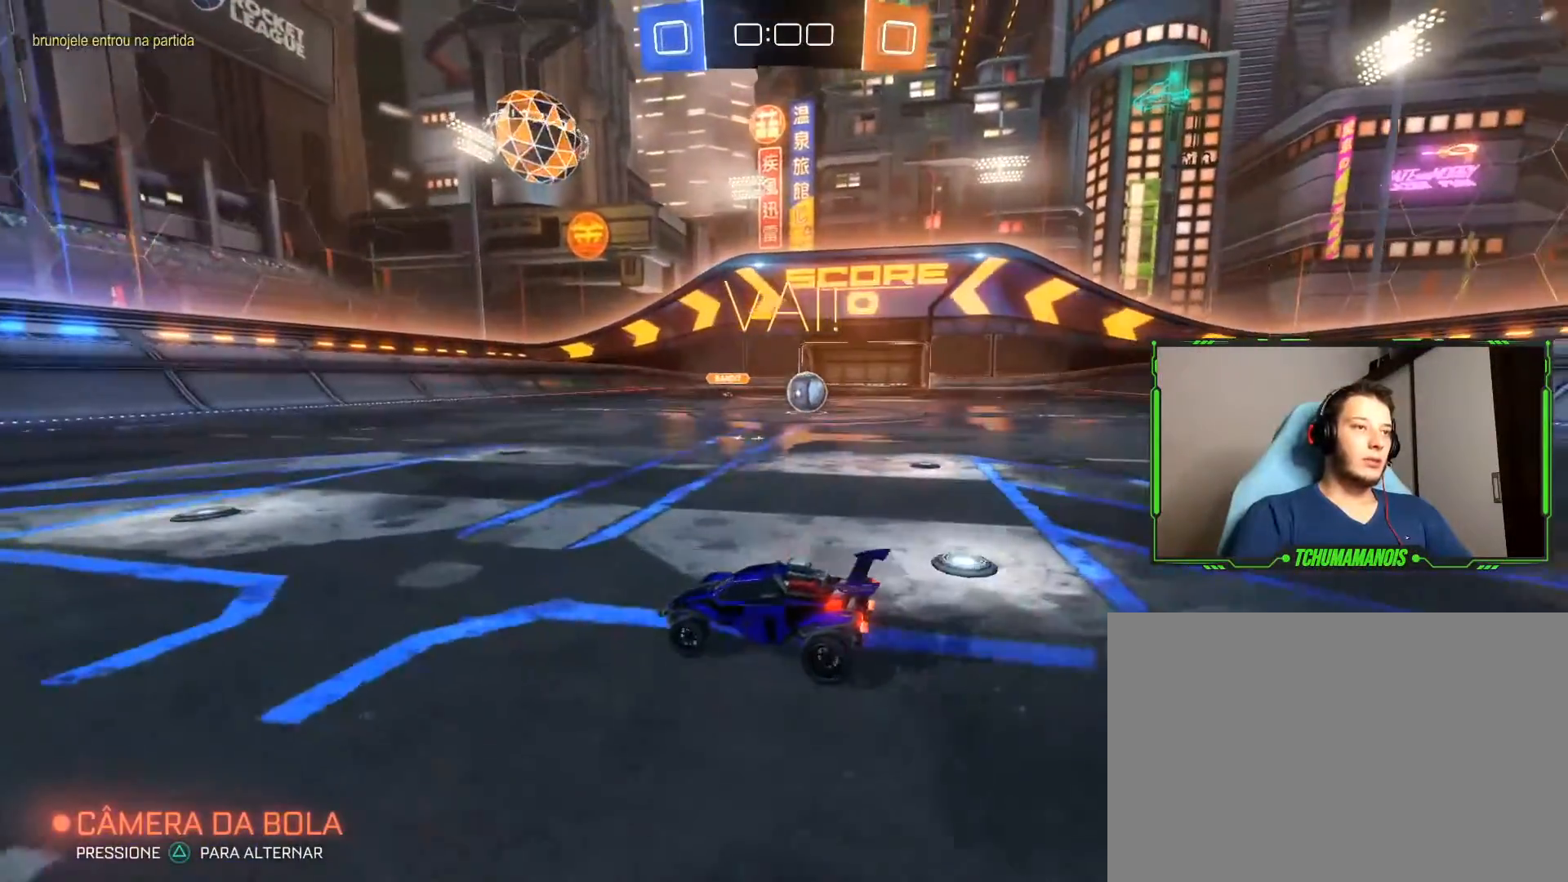
{"buttons": [], "left_stick": "center", "right_stick": "center", "events": []}
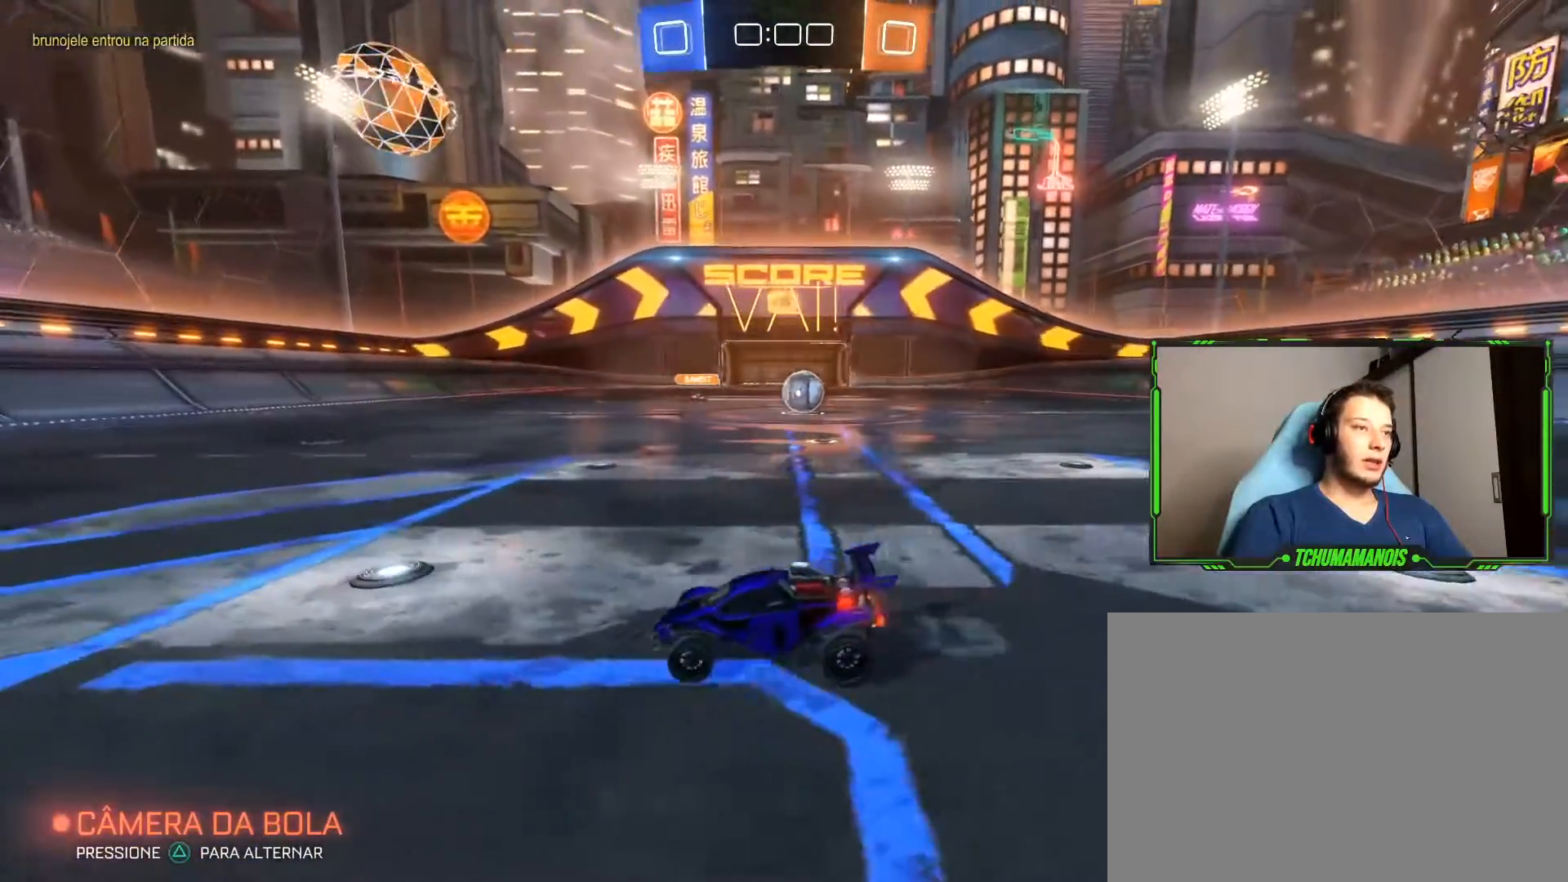
{"buttons": [], "left_stick": "center", "right_stick": "center", "events": [[17, "R2", "down"], [300, "R2", "up"]]}
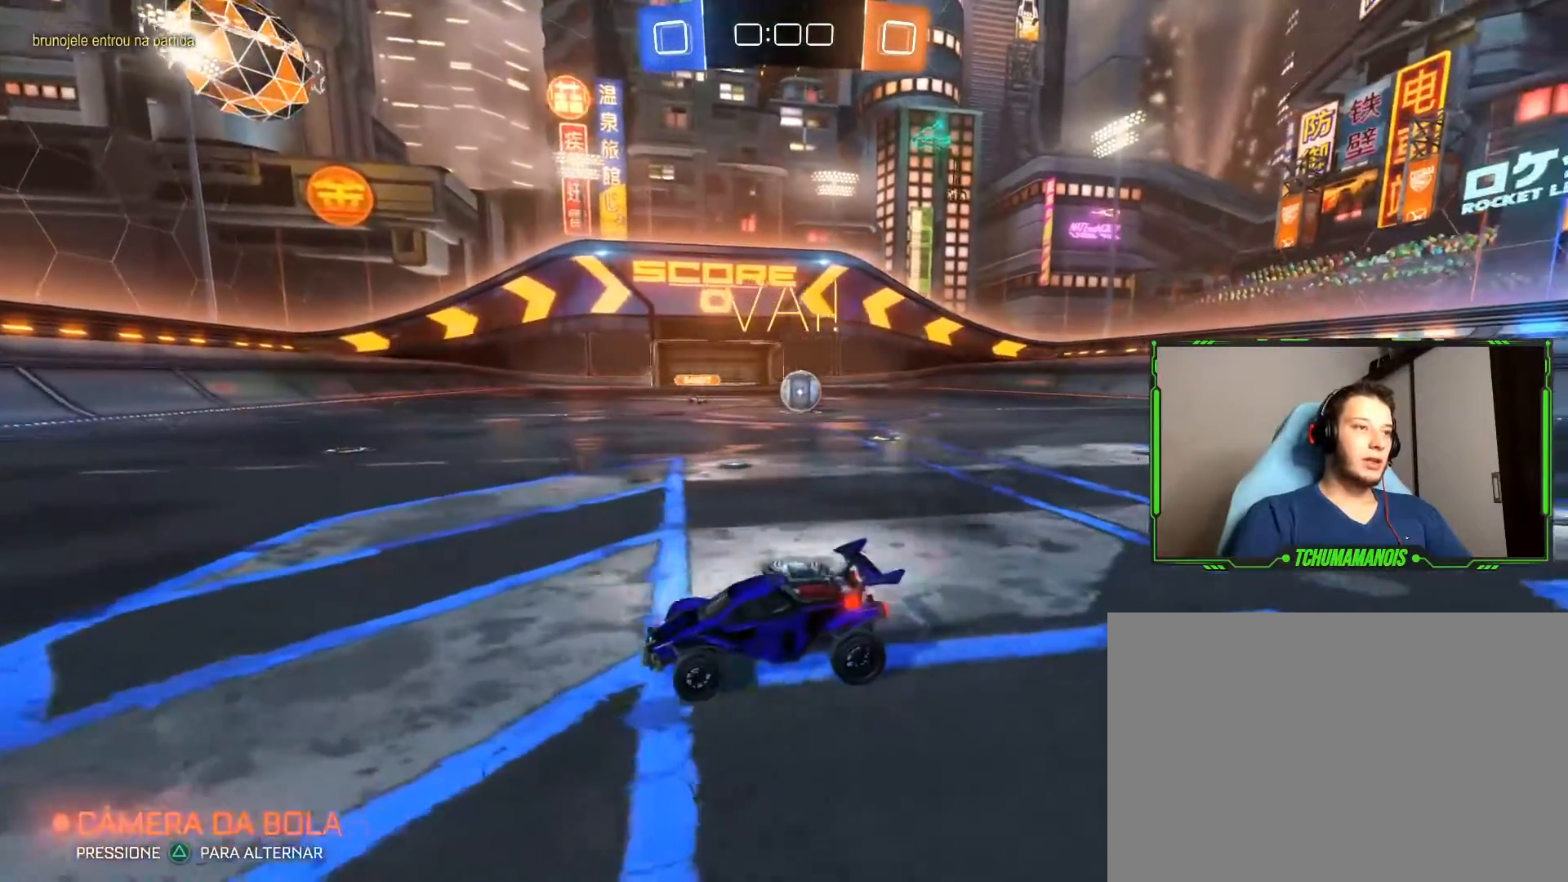
{"buttons": ["R2"], "left_stick": "right", "right_stick": "center", "events": [[83, "R2", "down"], [417, "L1", "down"], [433, "L1", "up"], [467, "left_stick", "right"]]}
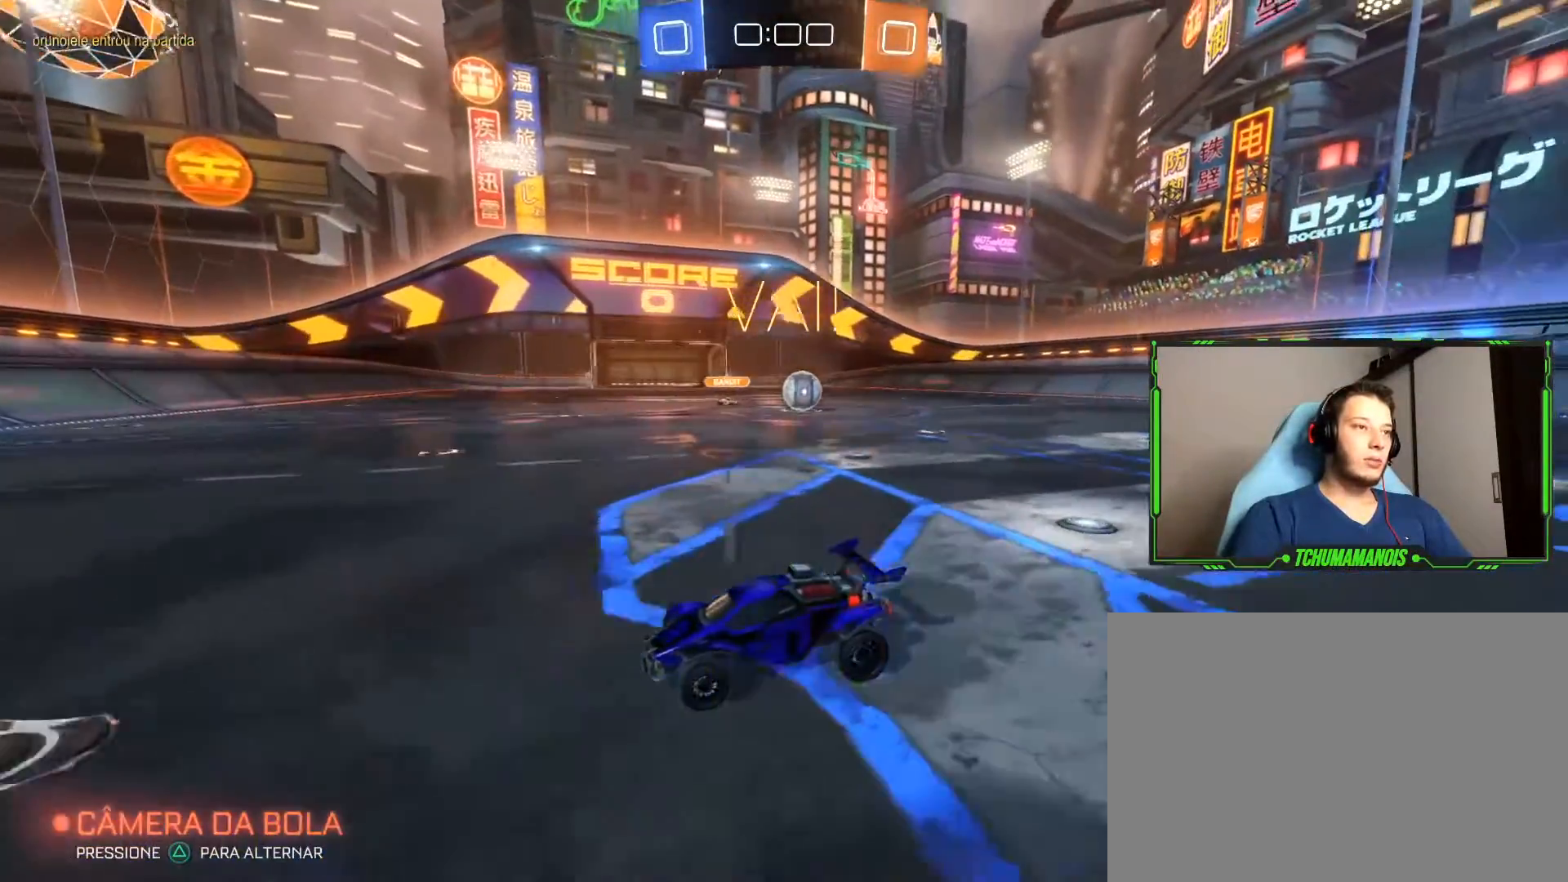
{"buttons": ["R2"], "left_stick": "right", "right_stick": "center", "events": [[17, "R2", "up"], [467, "R2", "down"]]}
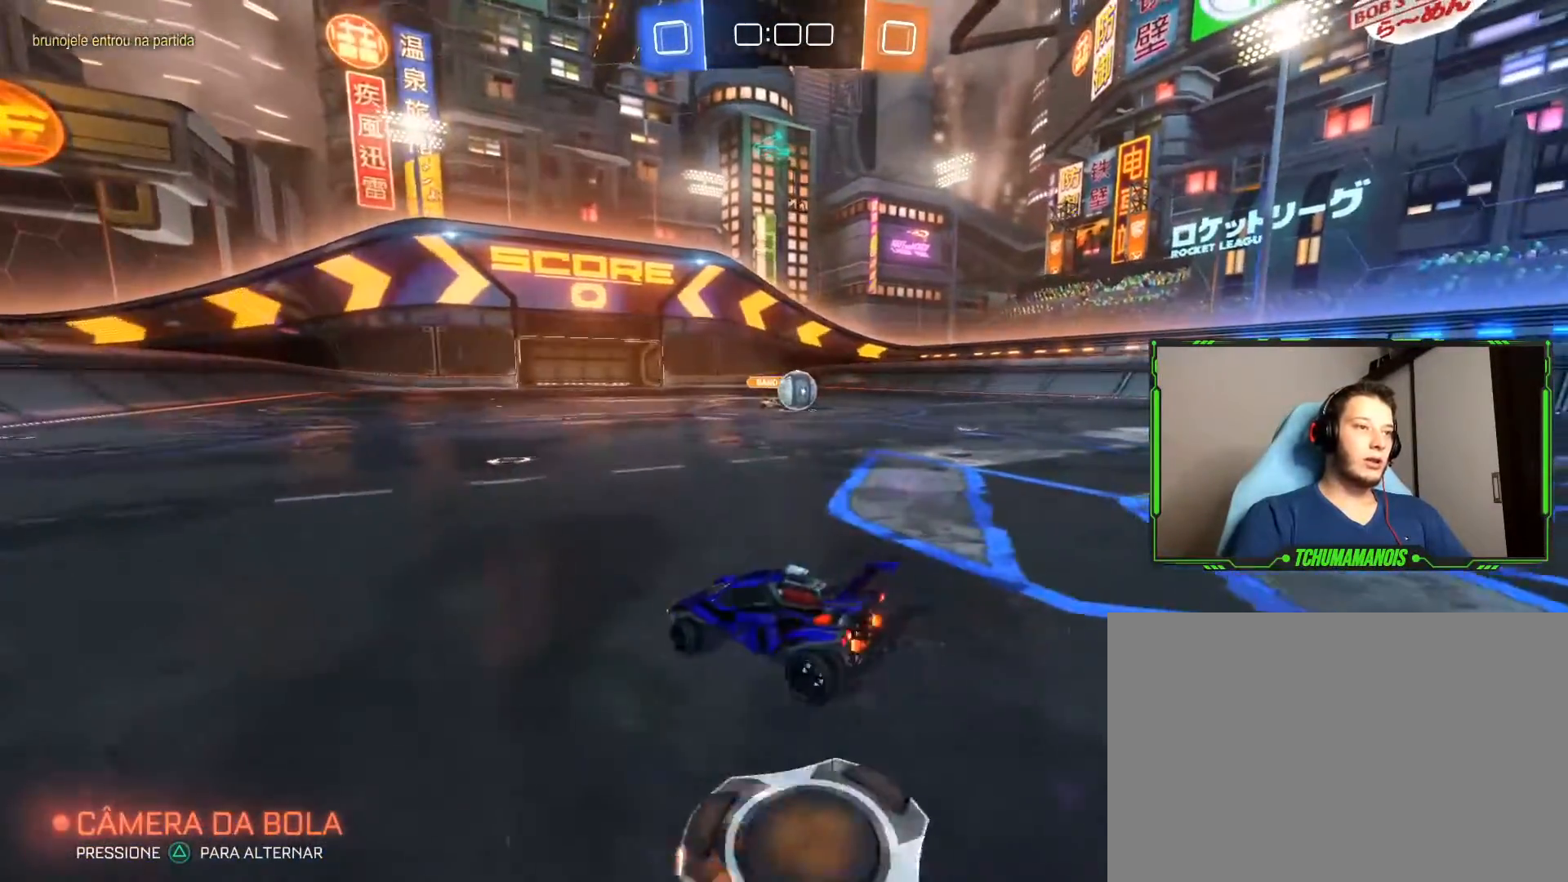
{"buttons": ["R2"], "left_stick": "right", "right_stick": "center", "events": []}
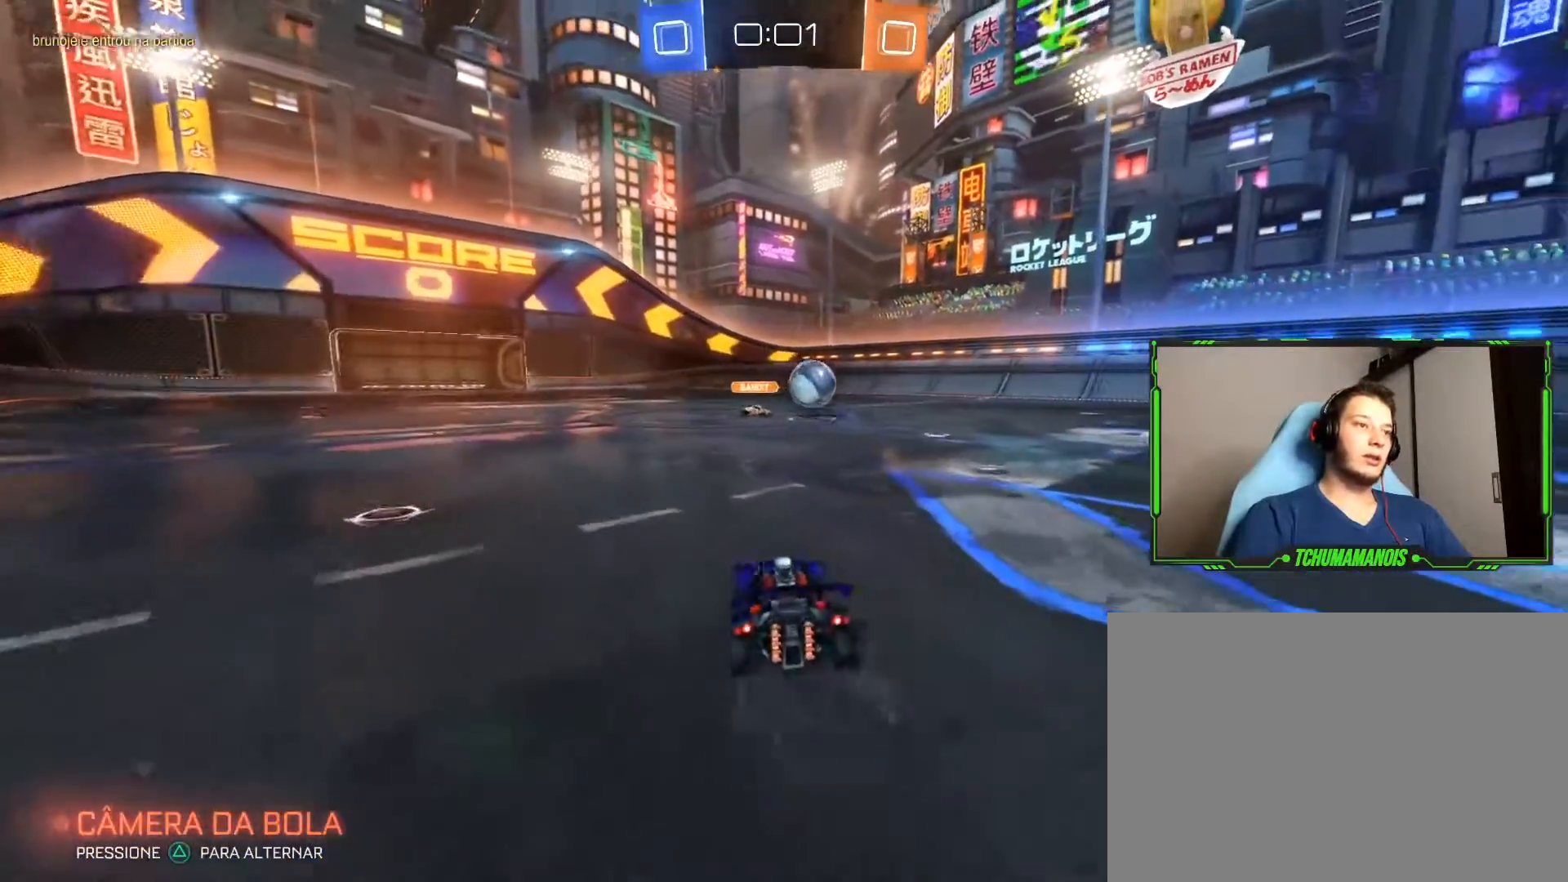
{"buttons": ["R2"], "left_stick": "right", "right_stick": "center", "events": [[33, "L1", "down"], [50, "R2", "up"], [83, "L1", "up"], [383, "R2", "down"]]}
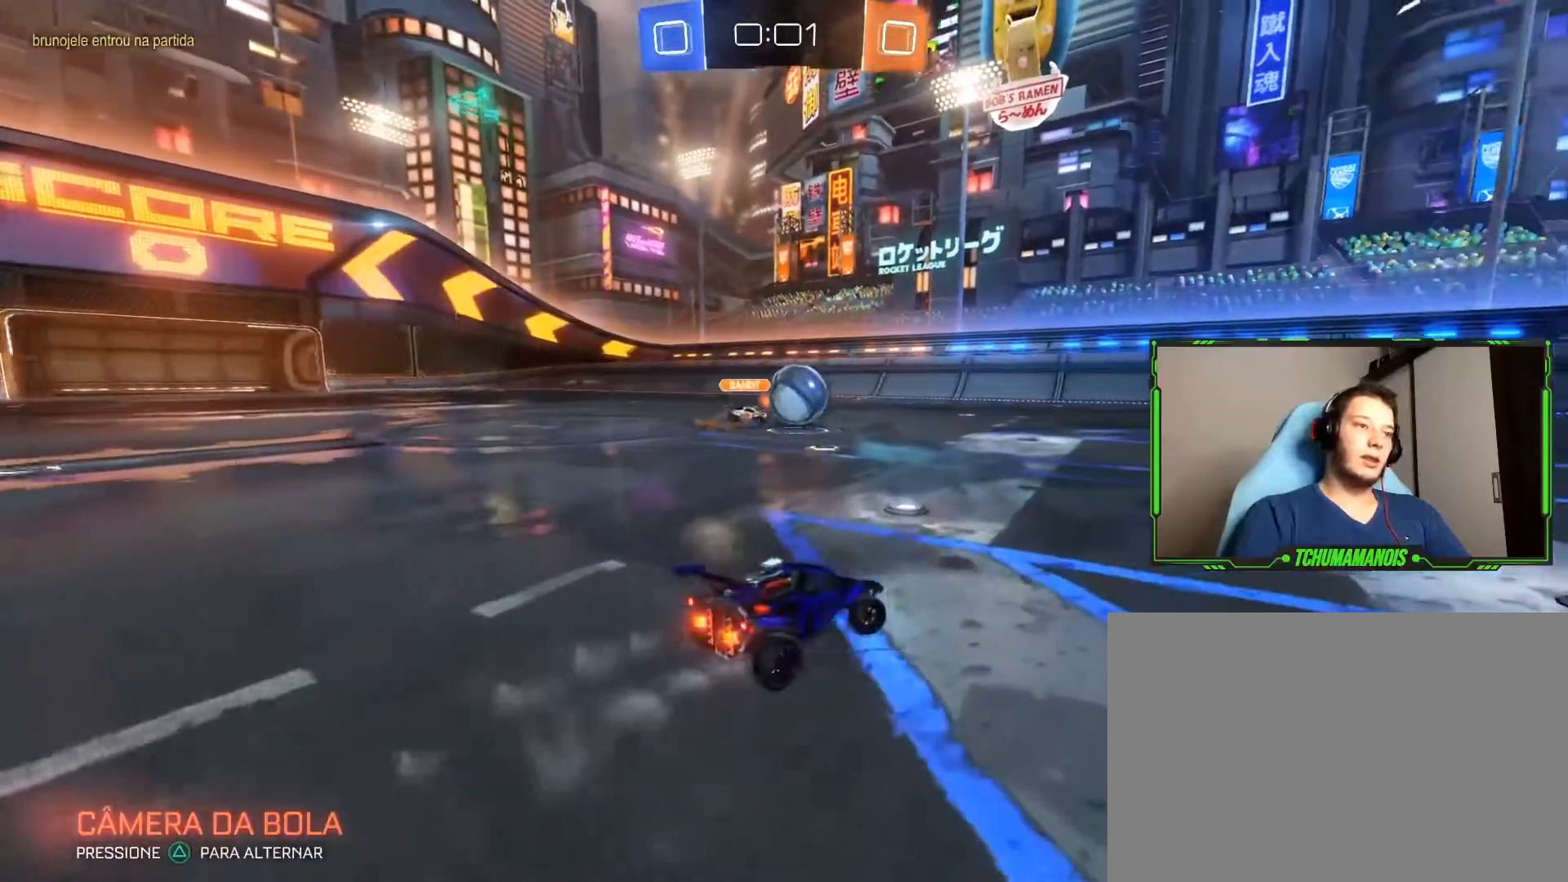
{"buttons": ["R2"], "left_stick": "center", "right_stick": "center", "events": [[267, "L1", "down"], [333, "L1", "up"], [467, "left_stick", "center"]]}
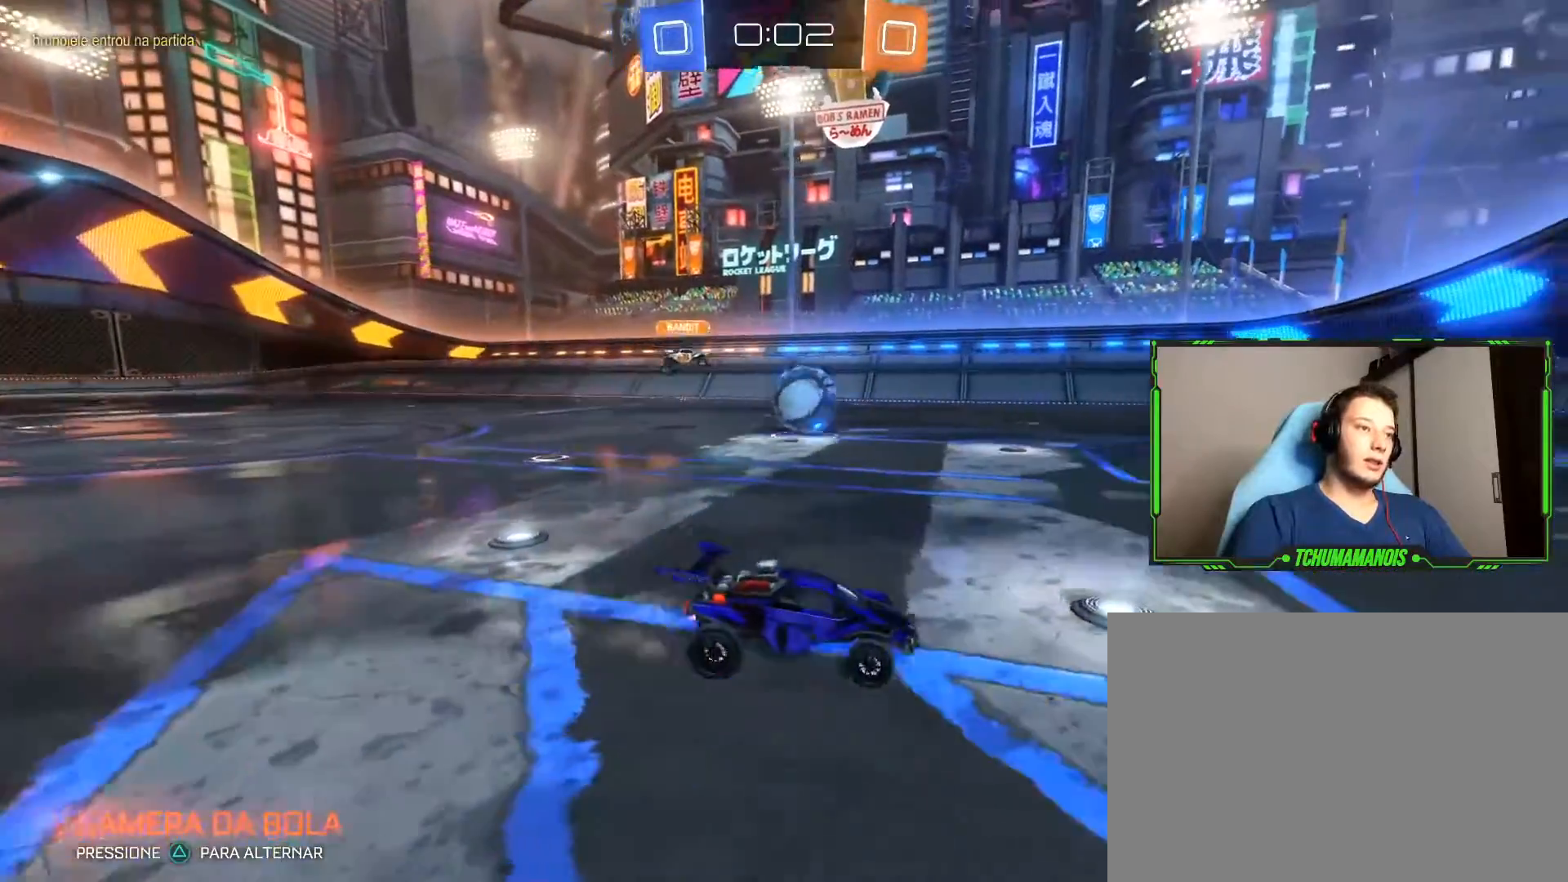
{"buttons": ["R2"], "left_stick": "center", "right_stick": "center", "events": [[133, "L1", "down"], [150, "L1", "up"], [267, "left_stick", "left"], [467, "left_stick", "center"]]}
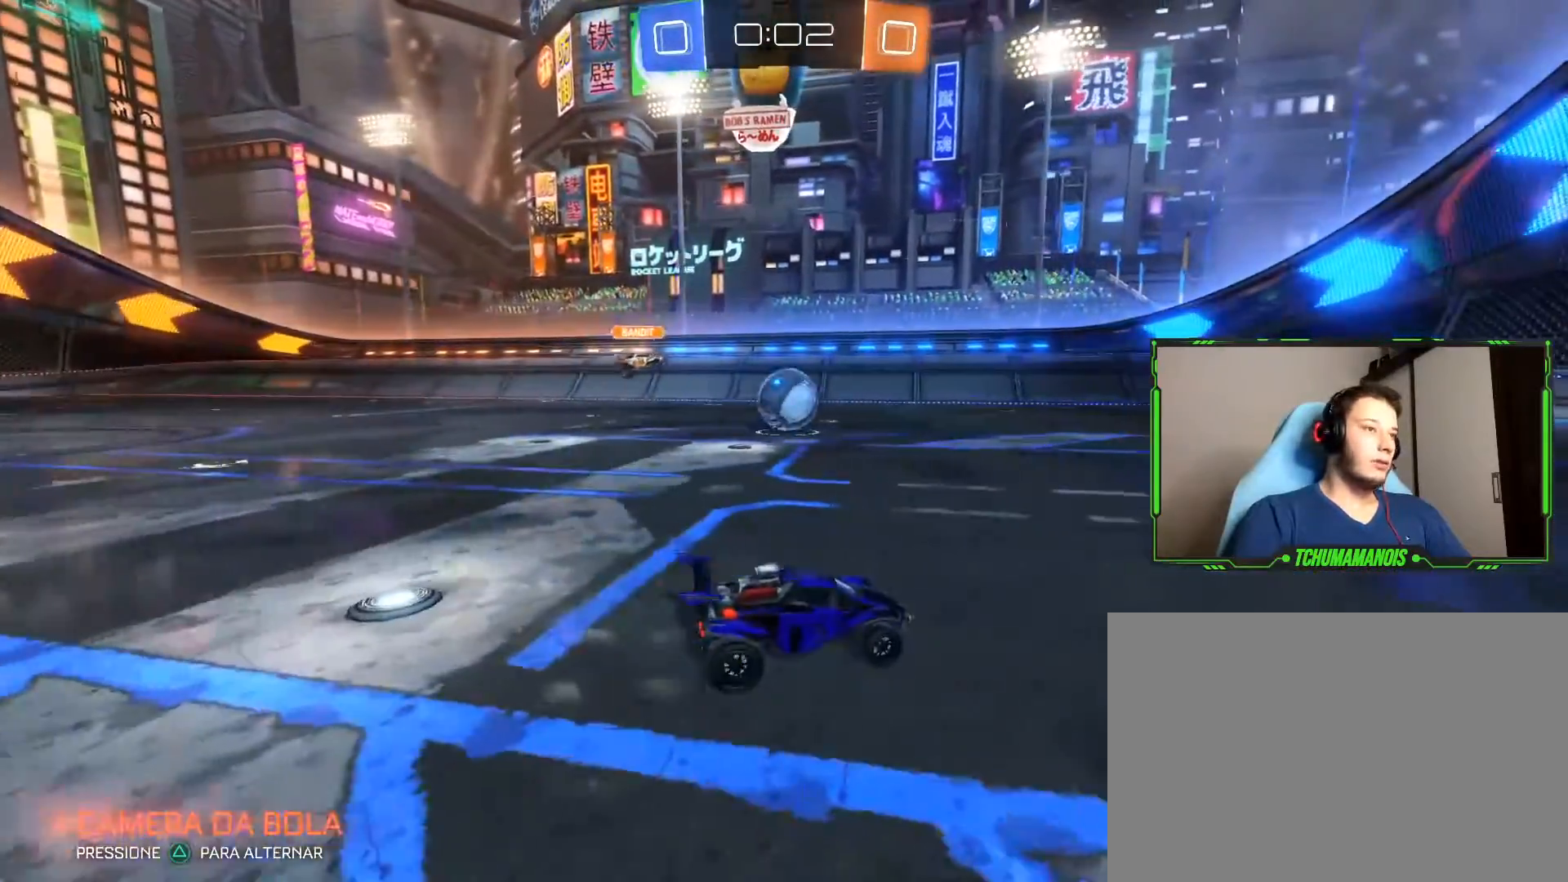
{"buttons": ["R2"], "left_stick": "center", "right_stick": "center", "events": []}
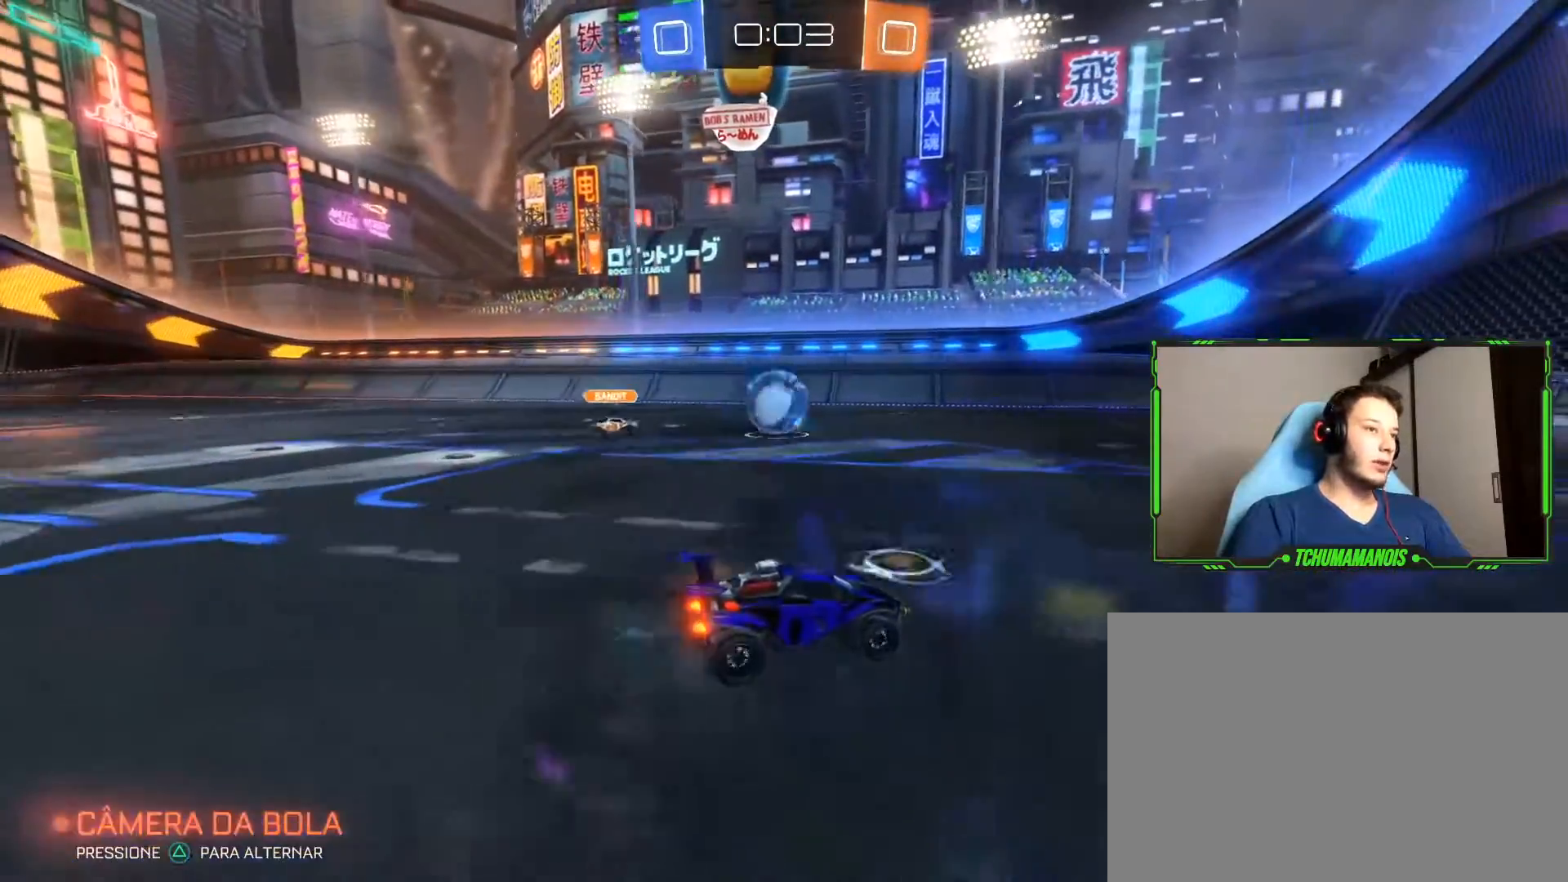
{"buttons": ["R2"], "left_stick": "center", "right_stick": "center", "events": [[100, "left_stick", "left"], [350, "left_stick", "center"]]}
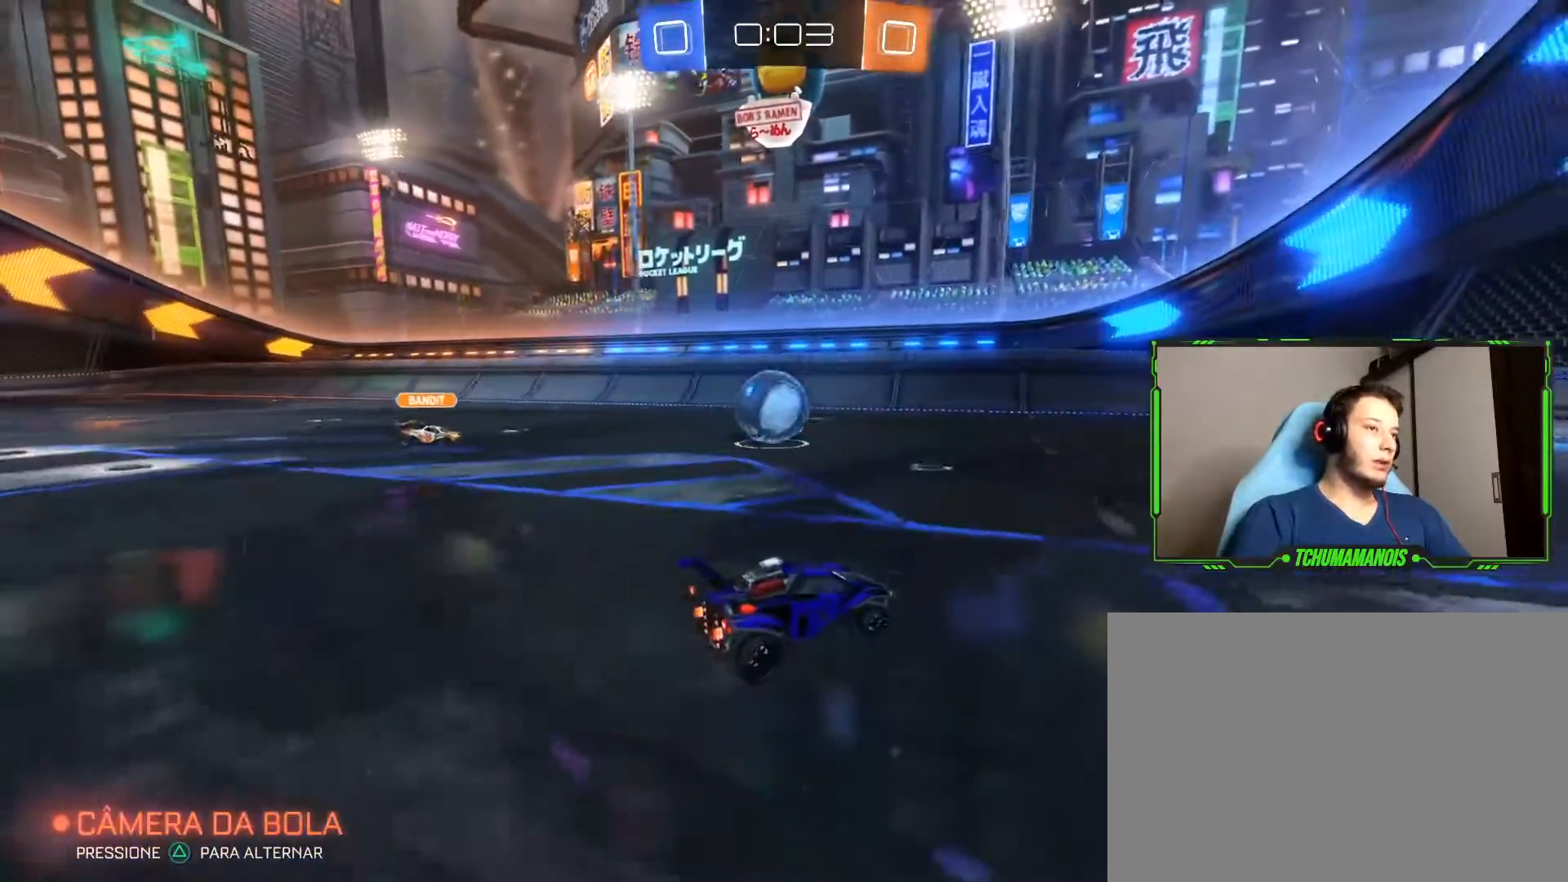
{"buttons": ["R2"], "left_stick": "left", "right_stick": "center", "events": [[83, "R2", "up"], [333, "left_stick", "left"], [450, "R2", "down"]]}
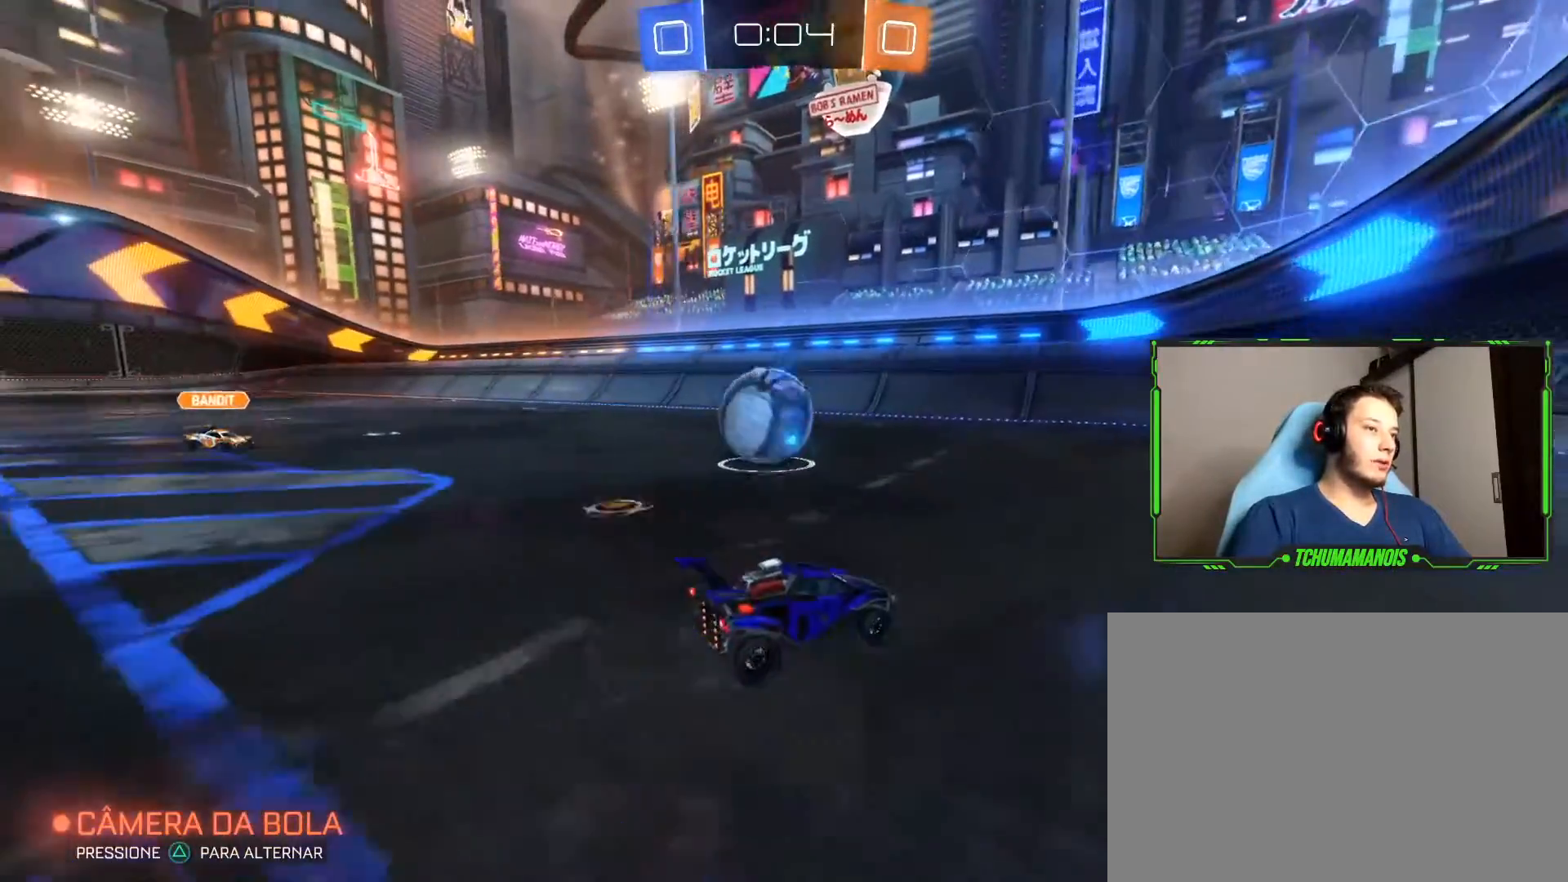
{"buttons": ["R2"], "left_stick": "left", "right_stick": "center", "events": [[183, "left_stick", "center"], [300, "left_stick", "left"]]}
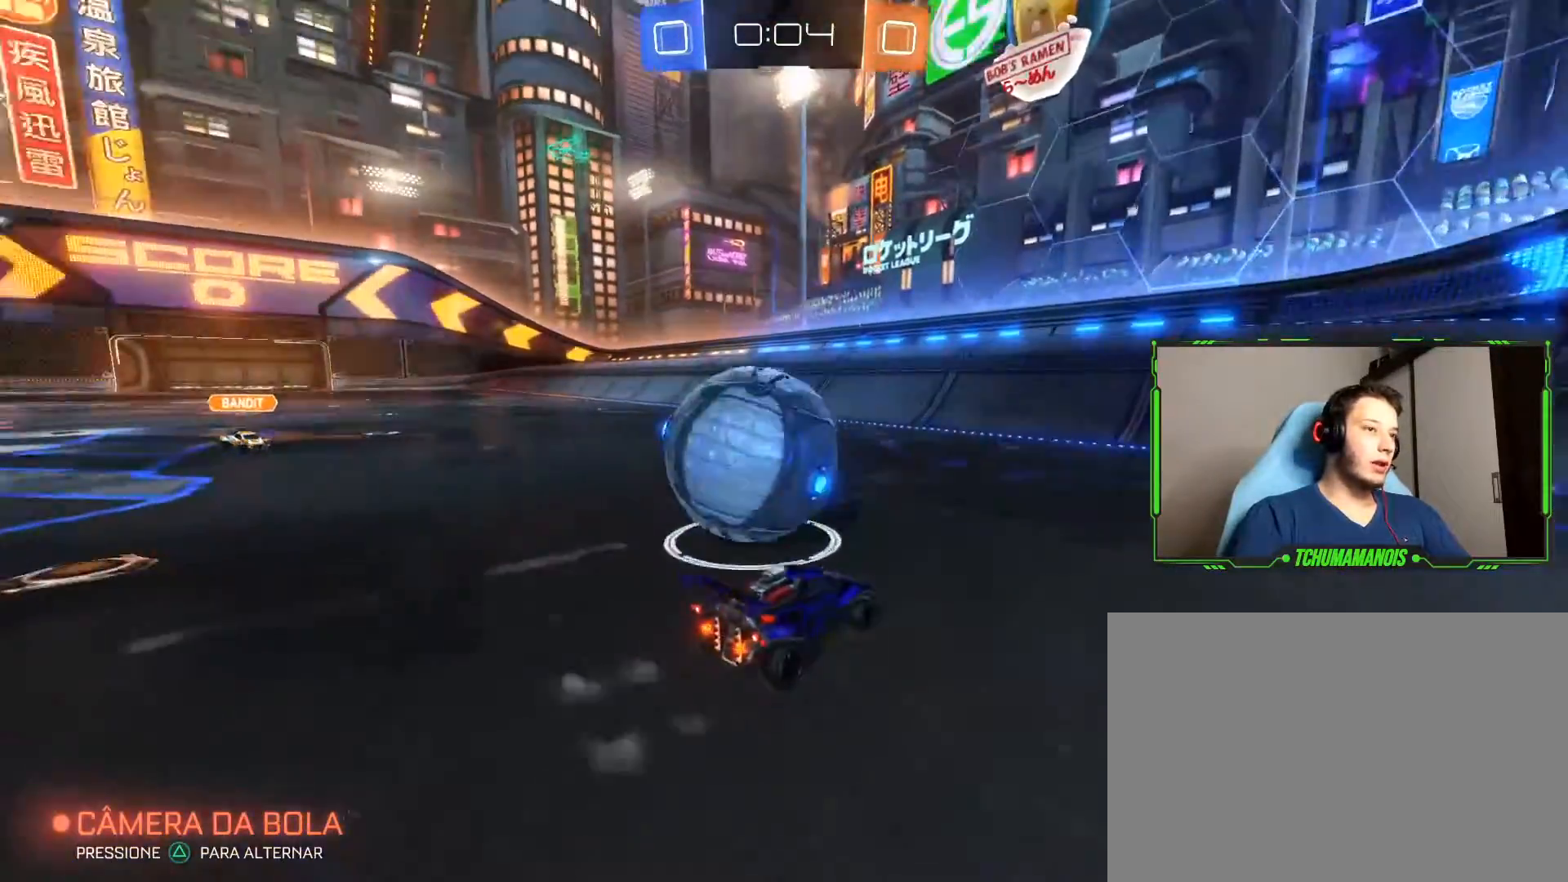
{"buttons": [], "left_stick": "down-left", "right_stick": "center", "events": [[133, "R2", "up"], [267, "left_stick", "down-left"]]}
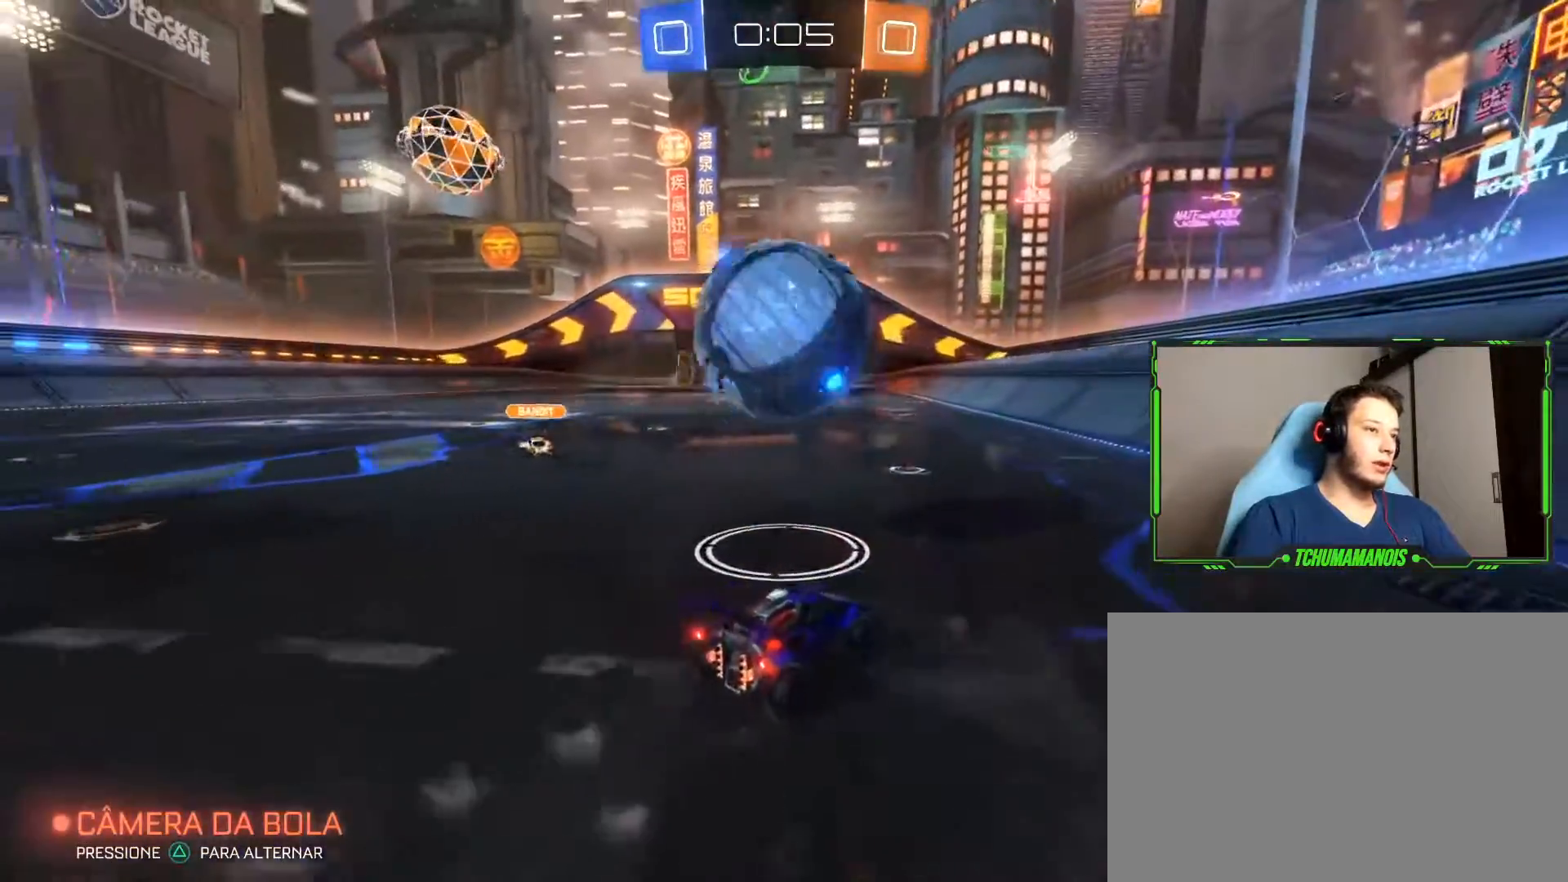
{"buttons": ["R2"], "left_stick": "down-left", "right_stick": "center", "events": [[450, "R2", "down"]]}
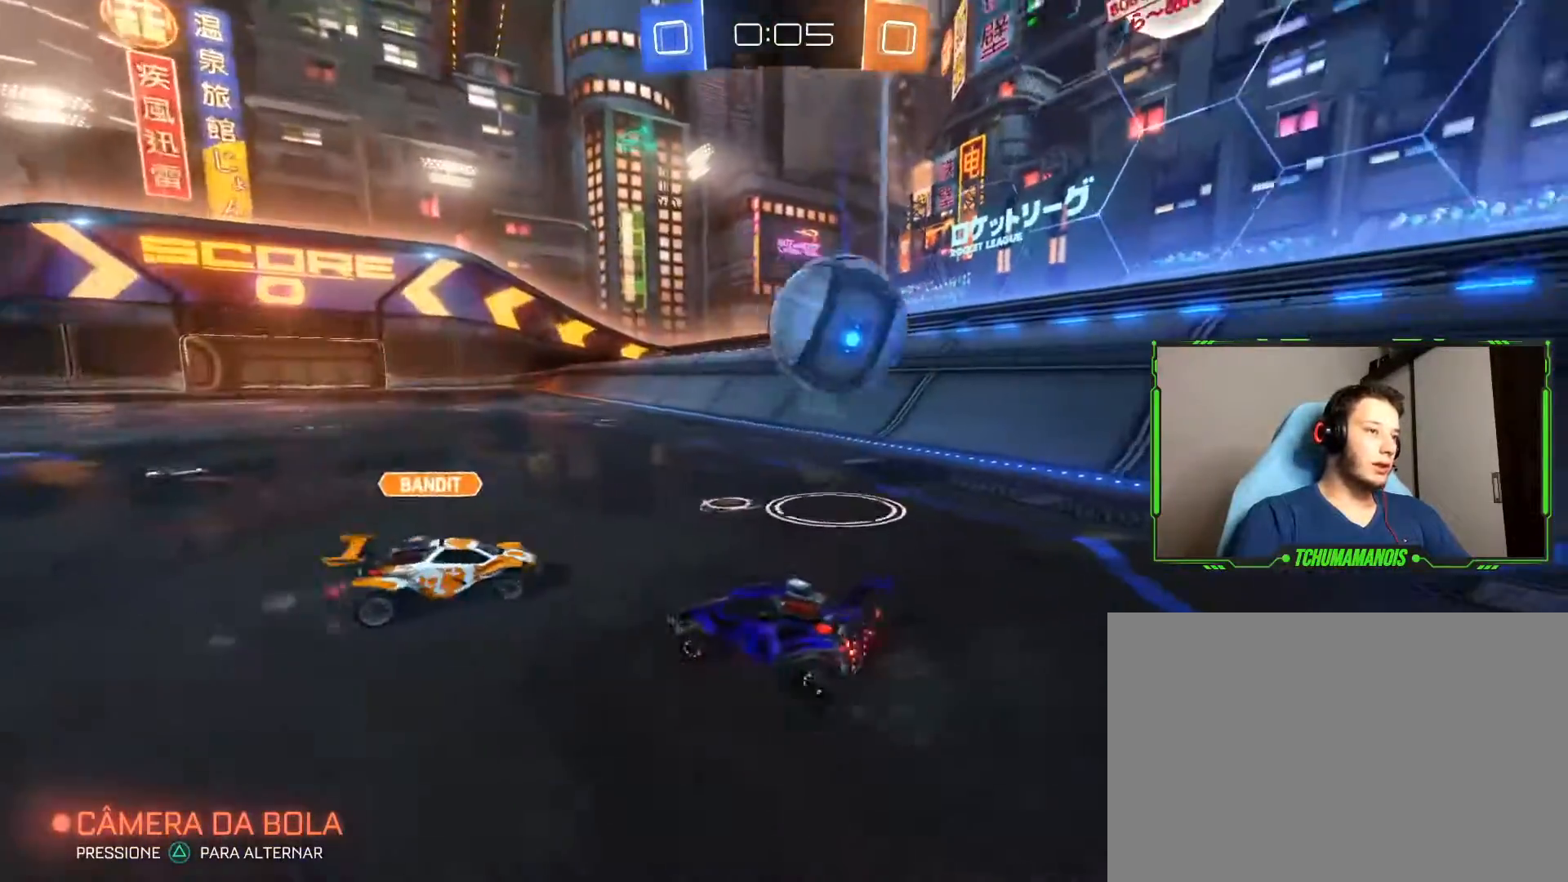
{"buttons": [], "left_stick": "center", "right_stick": "center", "events": [[300, "left_stick", "center"], [400, "R2", "up"]]}
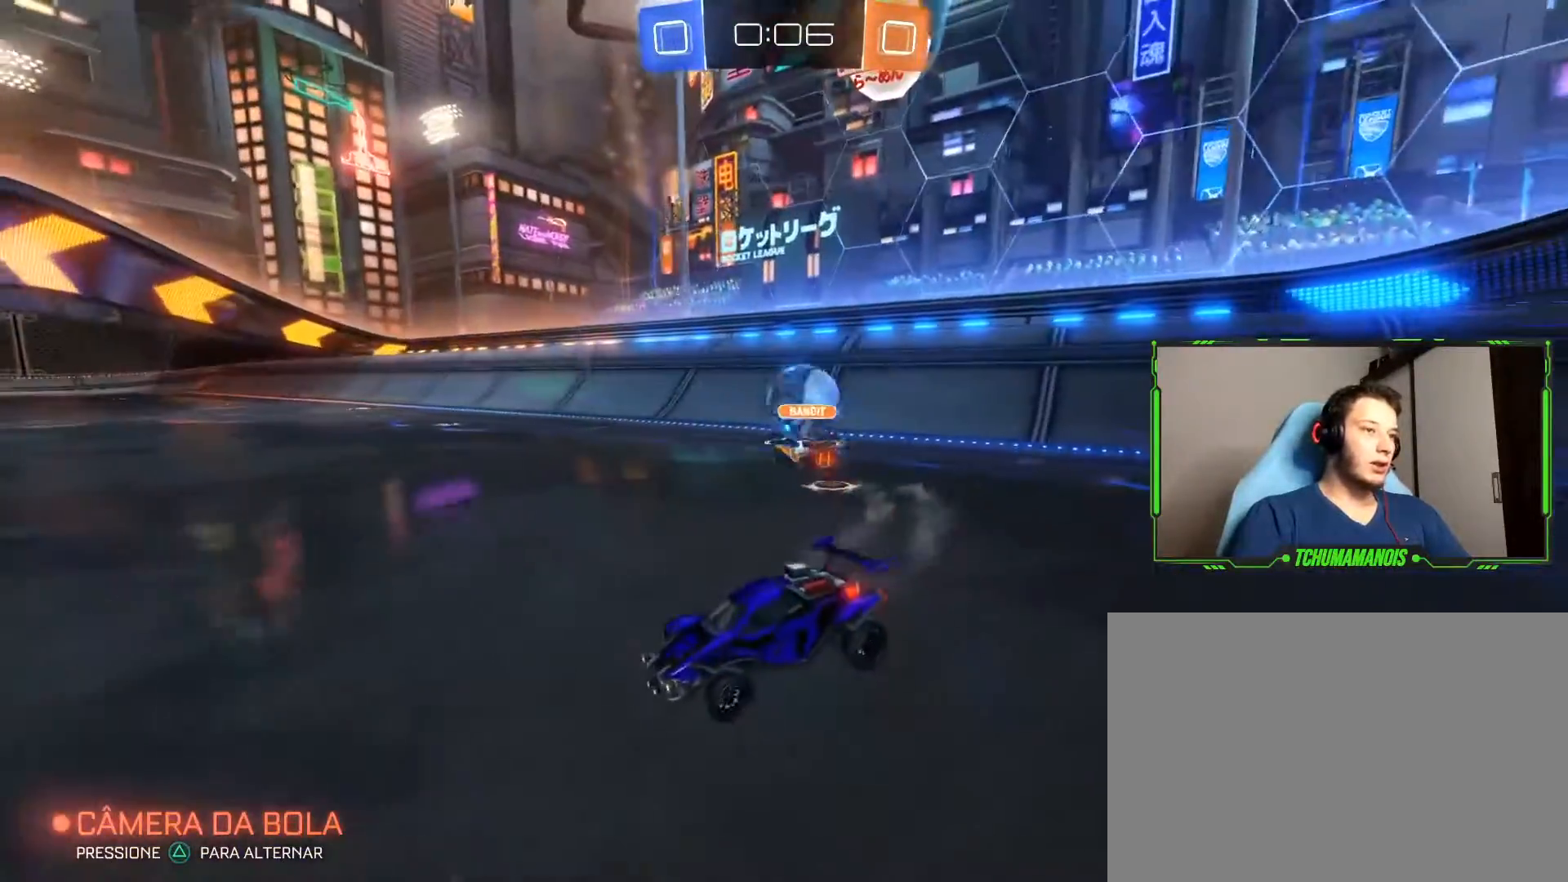
{"buttons": ["R2"], "left_stick": "right", "right_stick": "center", "events": [[117, "left_stick", "right"], [233, "R2", "down"]]}
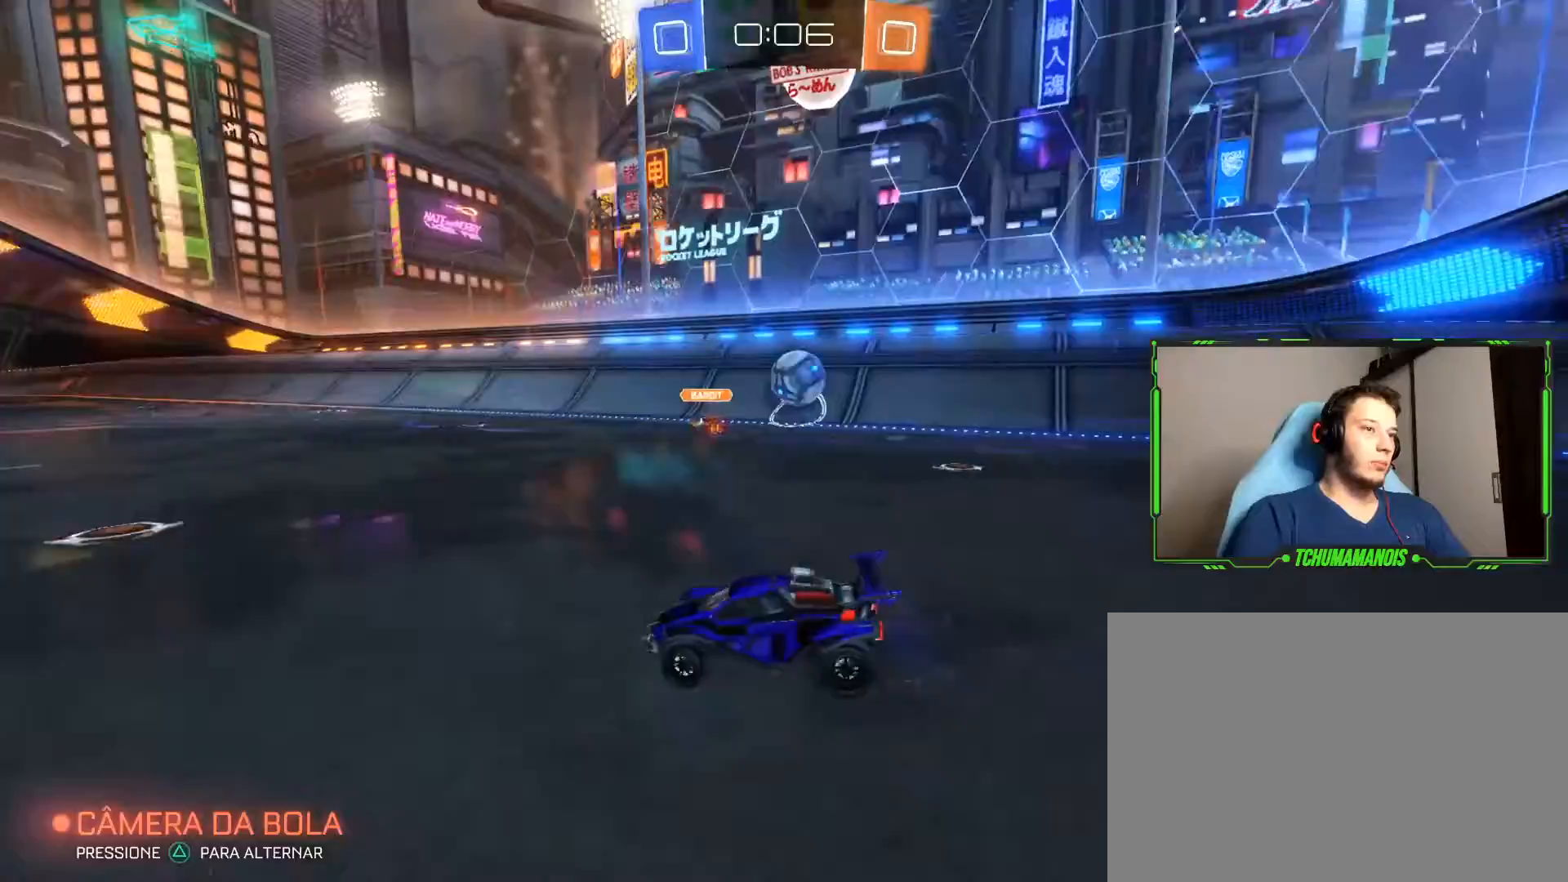
{"buttons": ["R2"], "left_stick": "right", "right_stick": "center", "events": [[183, "R2", "up"], [233, "left_stick", "center"], [467, "left_stick", "right"], [500, "R2", "down"]]}
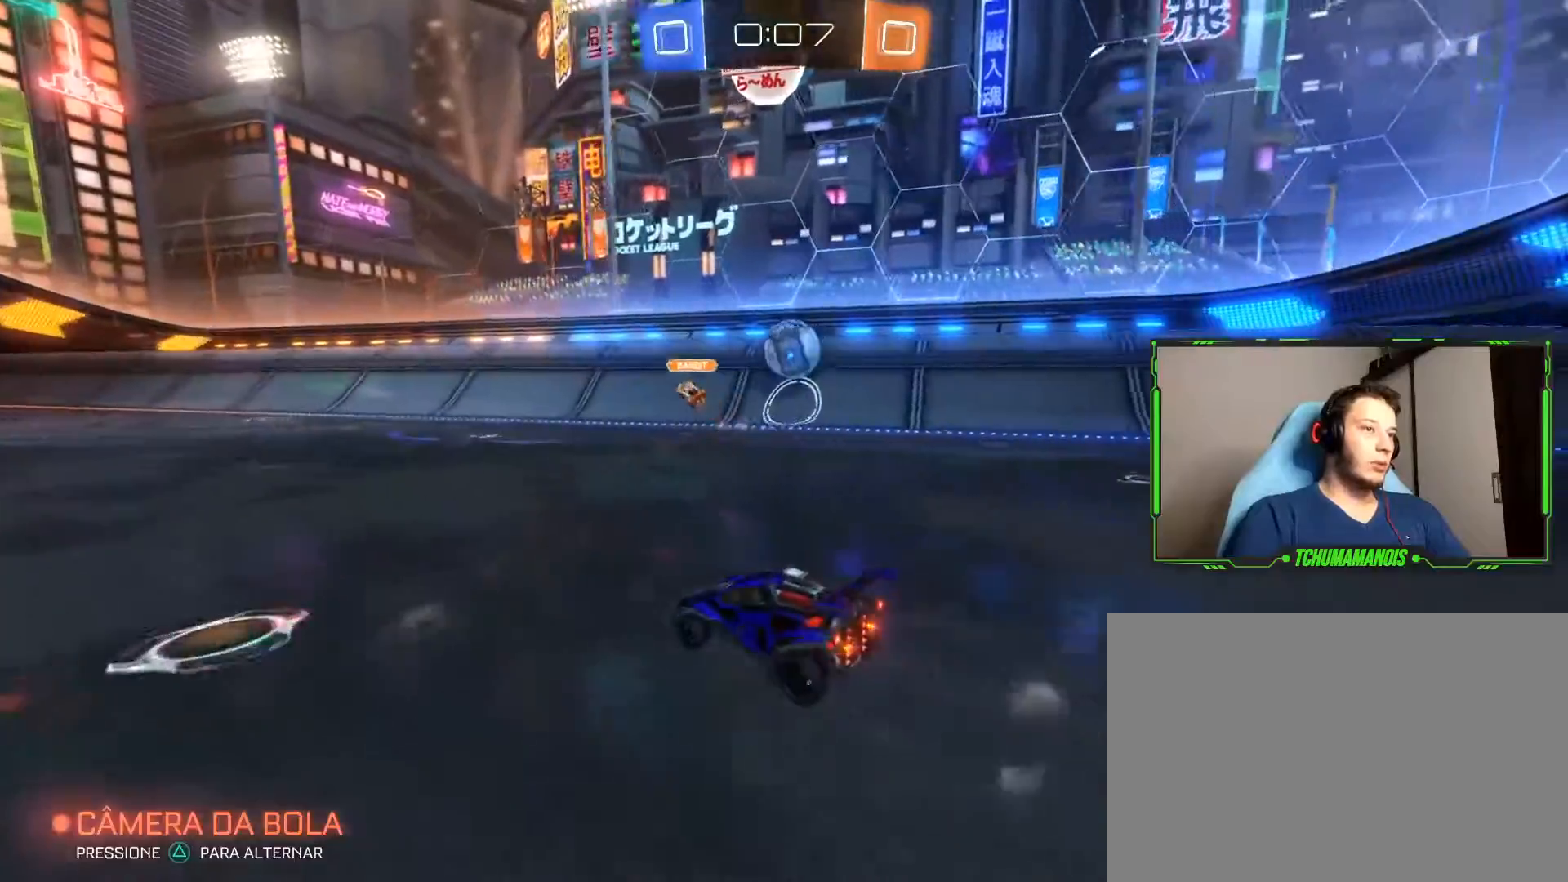
{"buttons": ["R2"], "left_stick": "center", "right_stick": "center", "events": [[400, "left_stick", "center"]]}
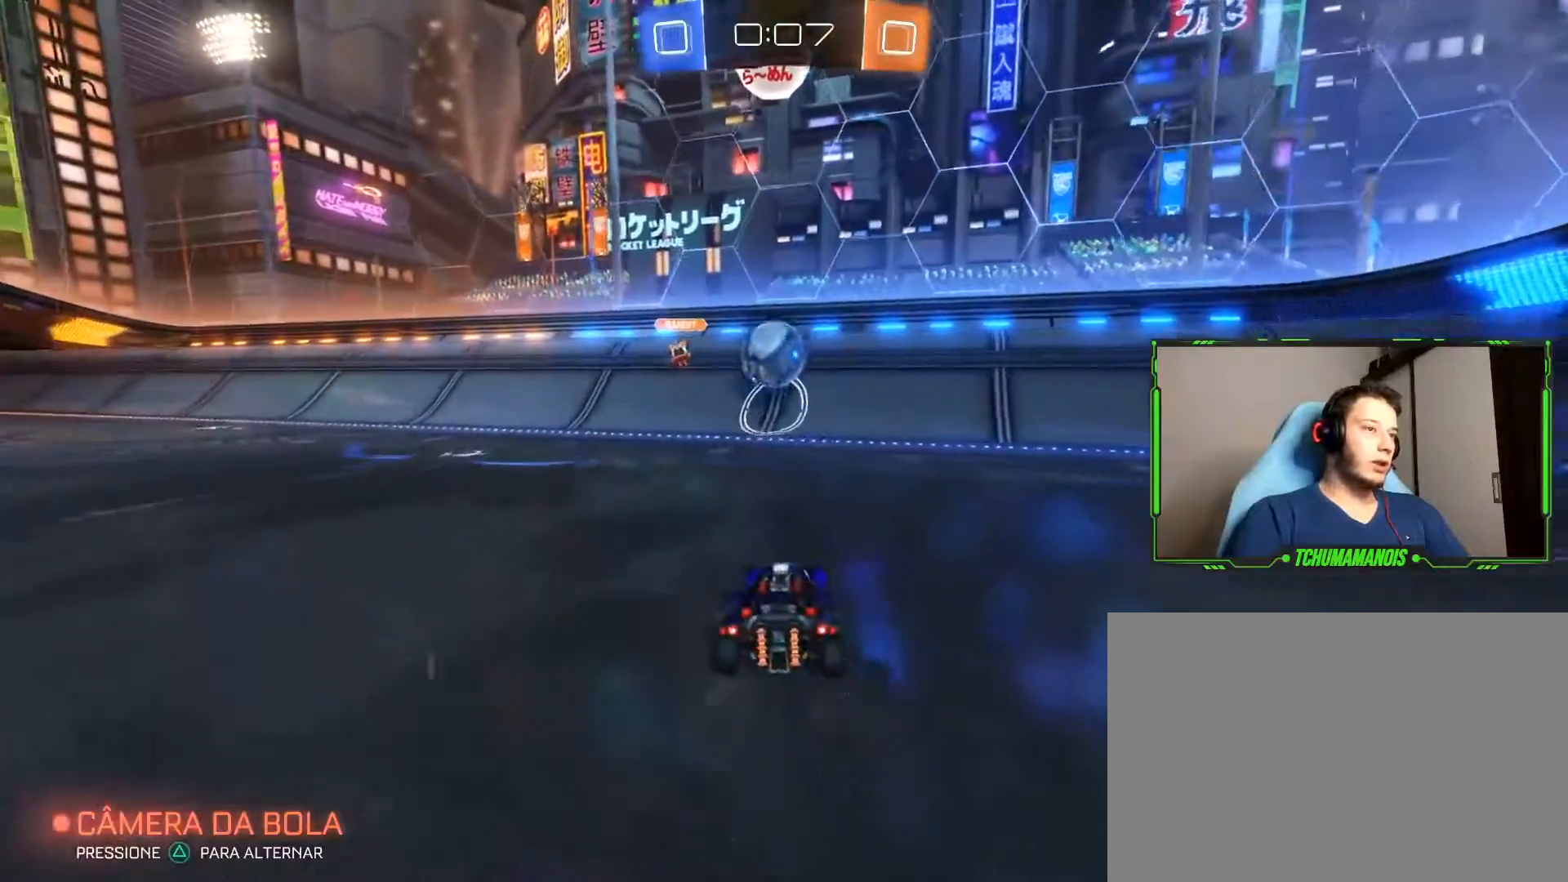
{"buttons": ["R2"], "left_stick": "left", "right_stick": "center", "events": [[167, "R2", "up"], [400, "left_stick", "left"], [467, "R2", "down"]]}
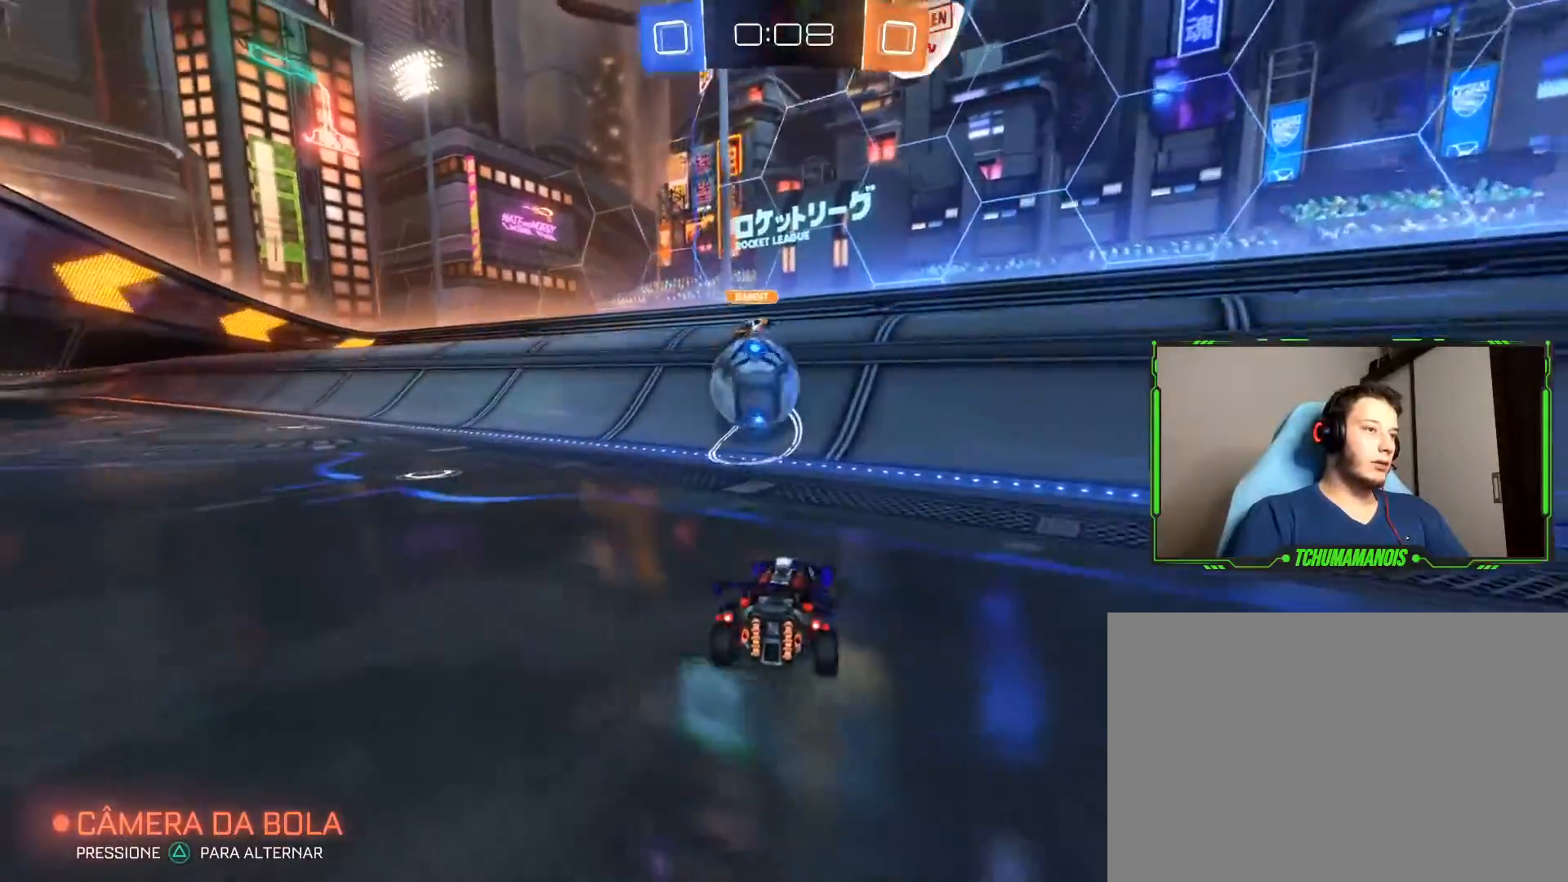
{"buttons": ["R2"], "left_stick": "center", "right_stick": "center", "events": [[417, "left_stick", "center"]]}
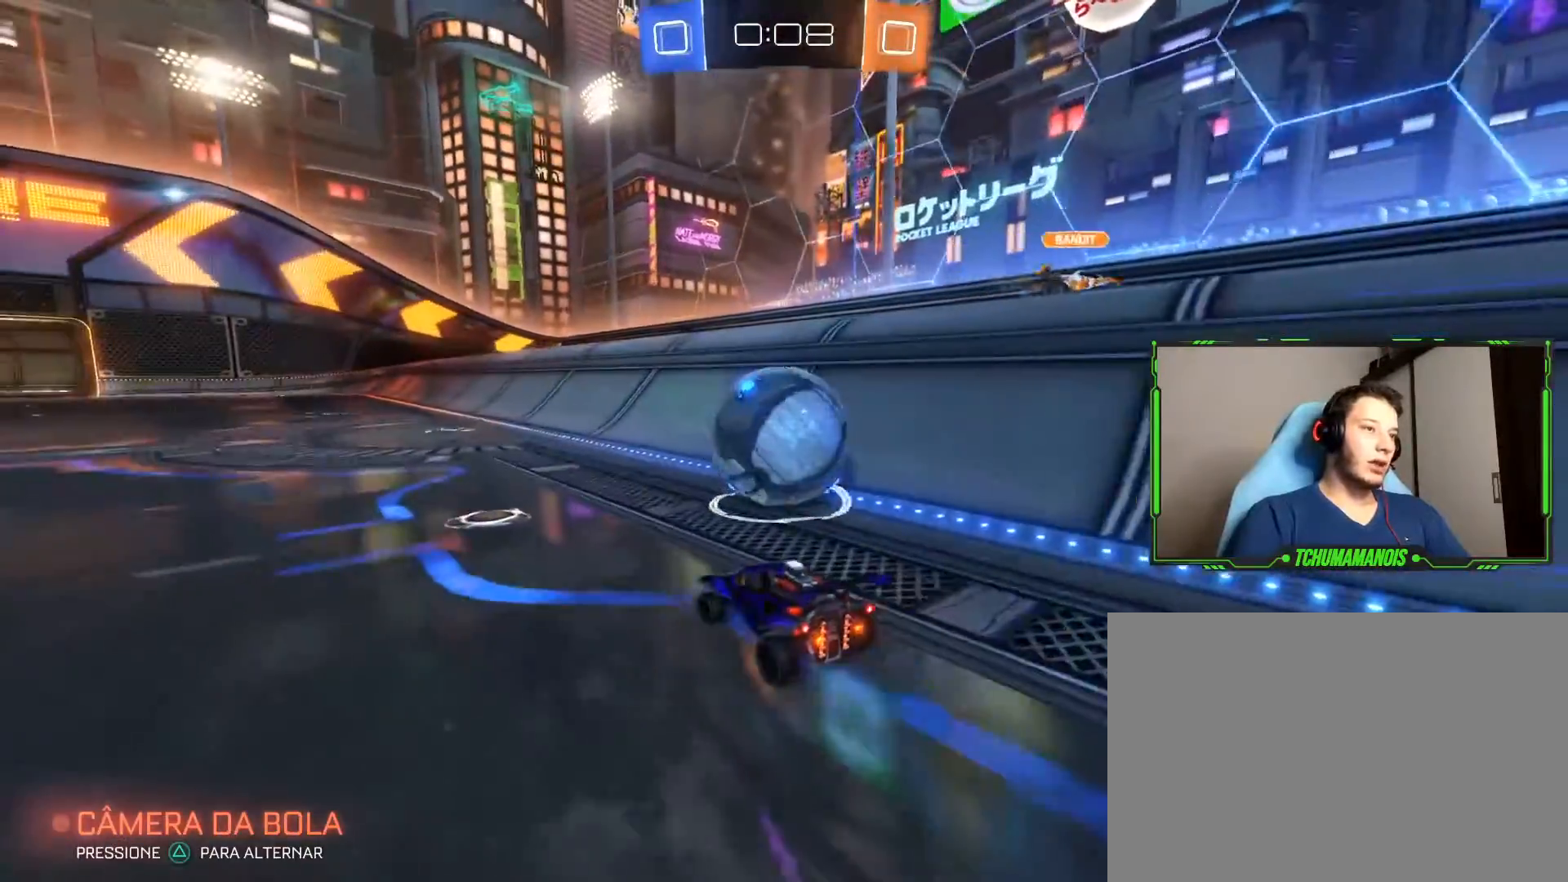
{"buttons": ["R2"], "left_stick": "left", "right_stick": "center", "events": [[483, "left_stick", "left"]]}
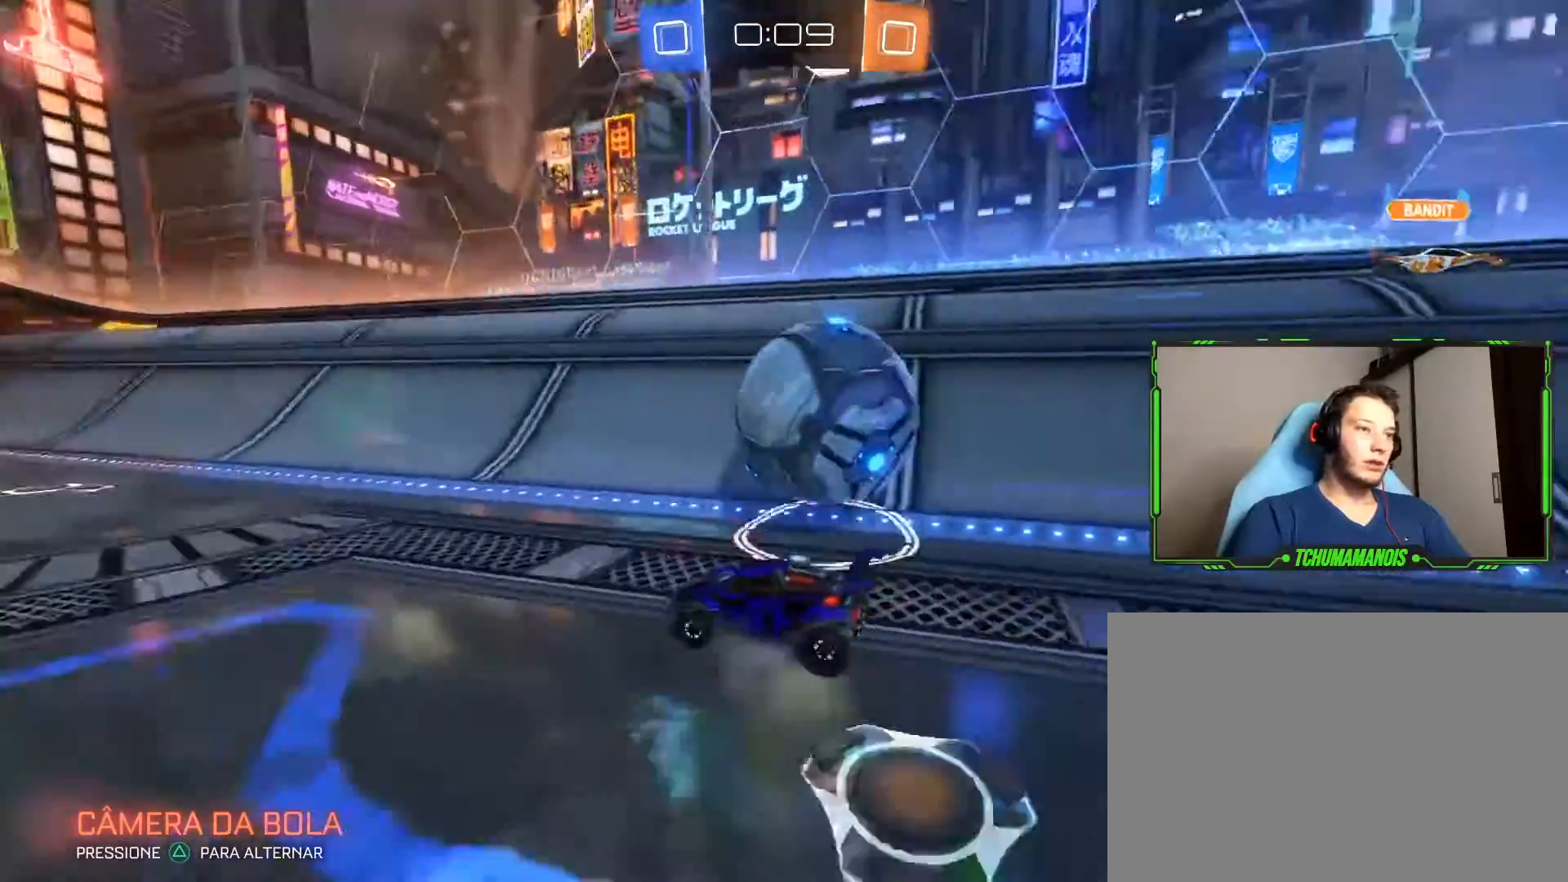
{"buttons": [], "left_stick": "center", "right_stick": "center"}
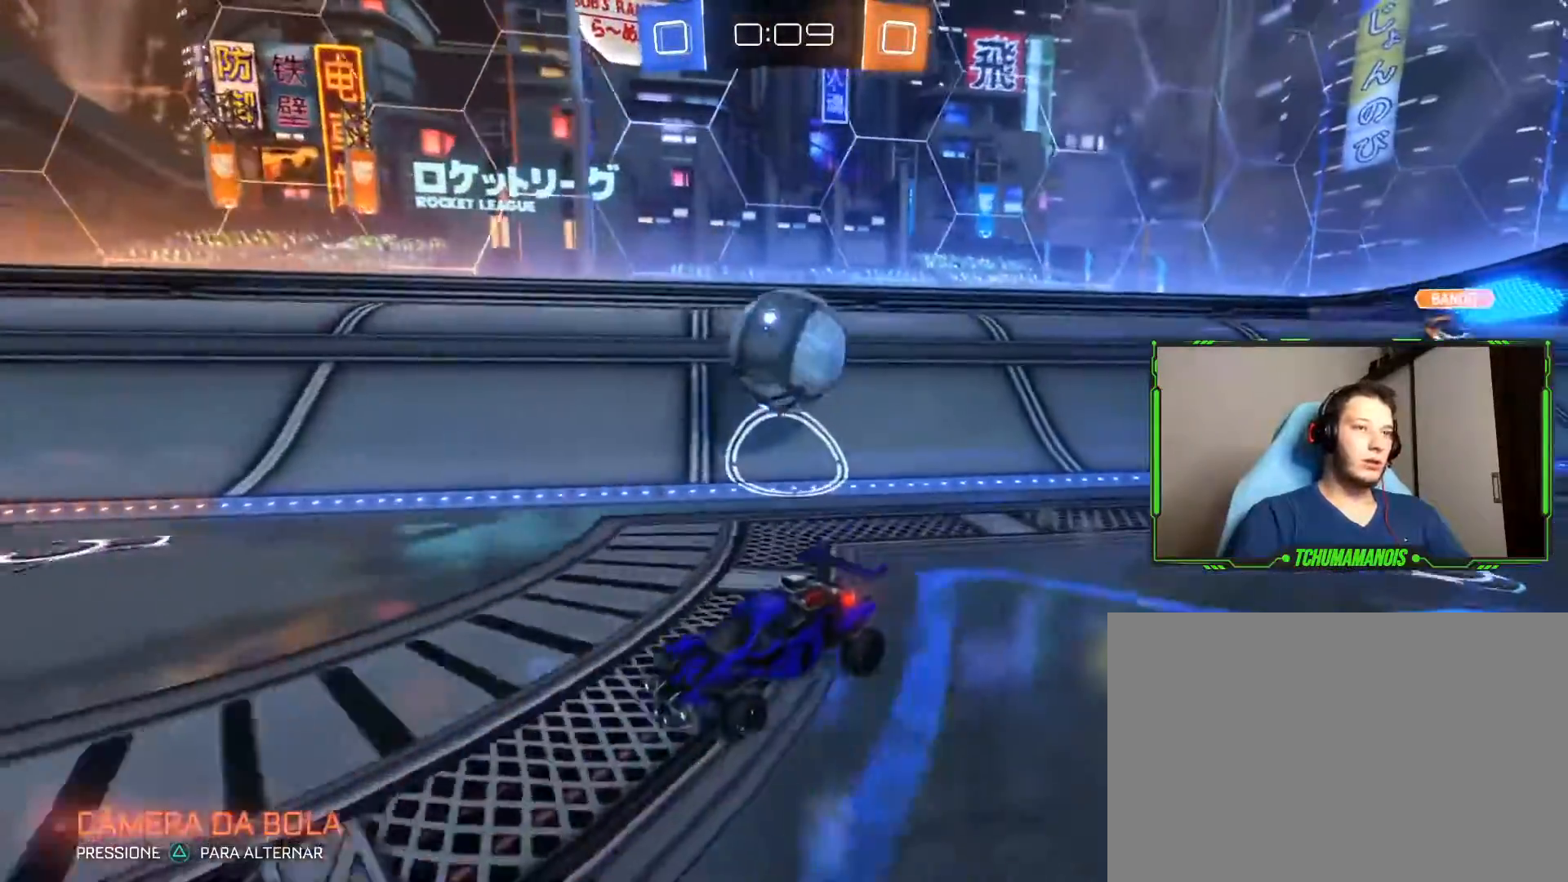
{"buttons": ["R2"], "left_stick": "right", "right_stick": "center", "events": [[200, "R2", "down"], [217, "left_stick", "right"]]}